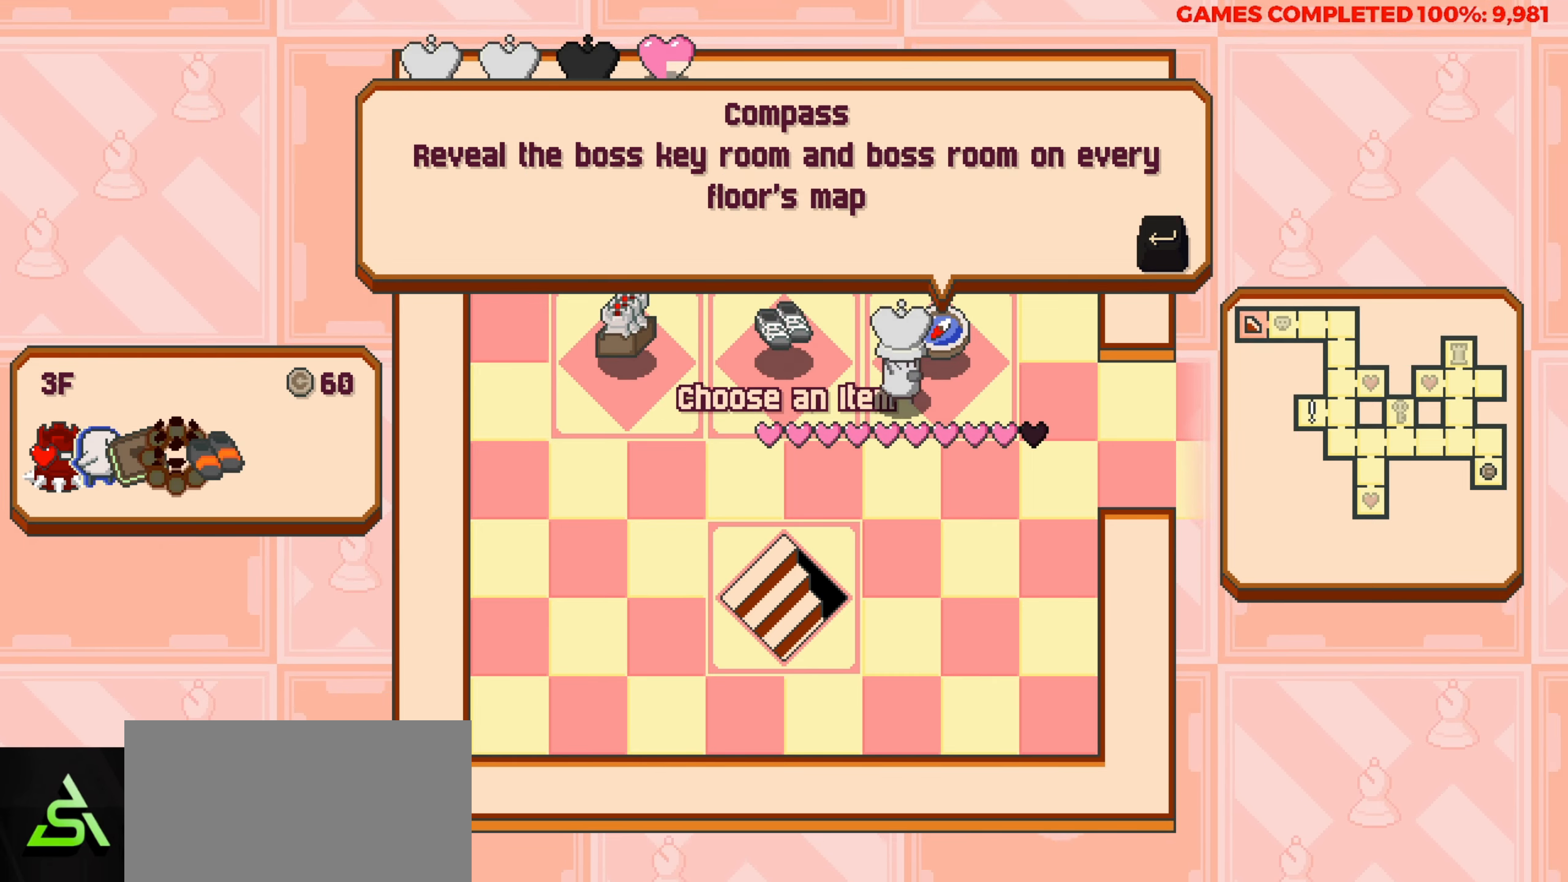
Gameplay with keyboard; each line is a JSON object with the keys held at the frame after it. "events" lists presses ("down") and releases ("up") of "a", "alt", "c", "ctrl", "d", "down", "f", "left", "right", "s", "shift", "space", "up", "v", "x" and "z" between this image and that frame as [ms after this image, input, new state], when the widget could be followed in between. No other keys are recorded. Mouse input is not recorded.
{"keys": [], "events": [[250, "left", "down"], [434, "left", "up"]]}
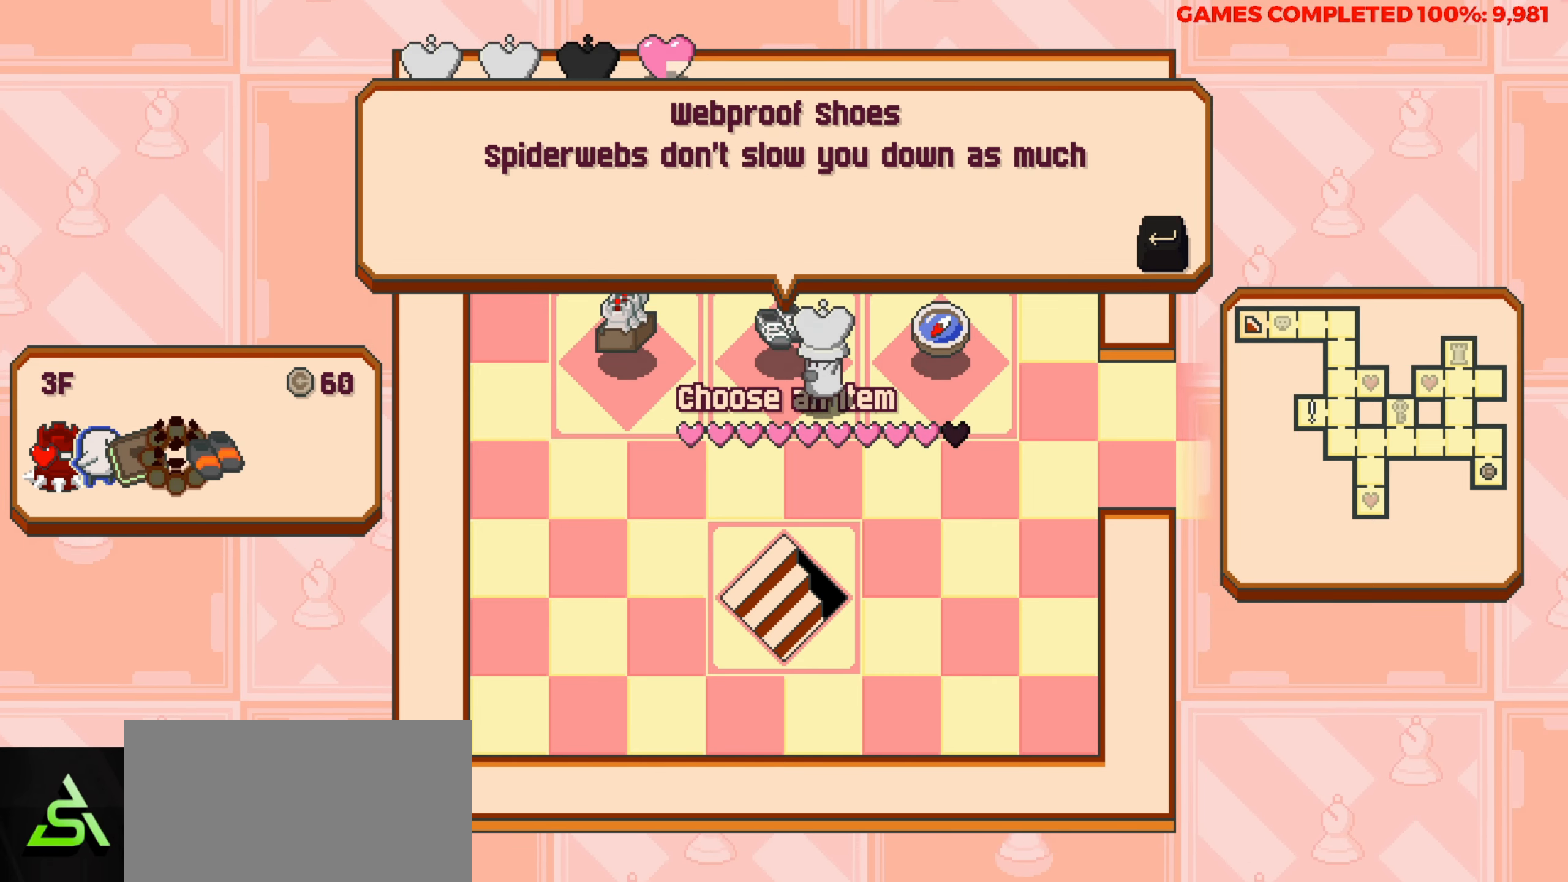
{"keys": [], "events": []}
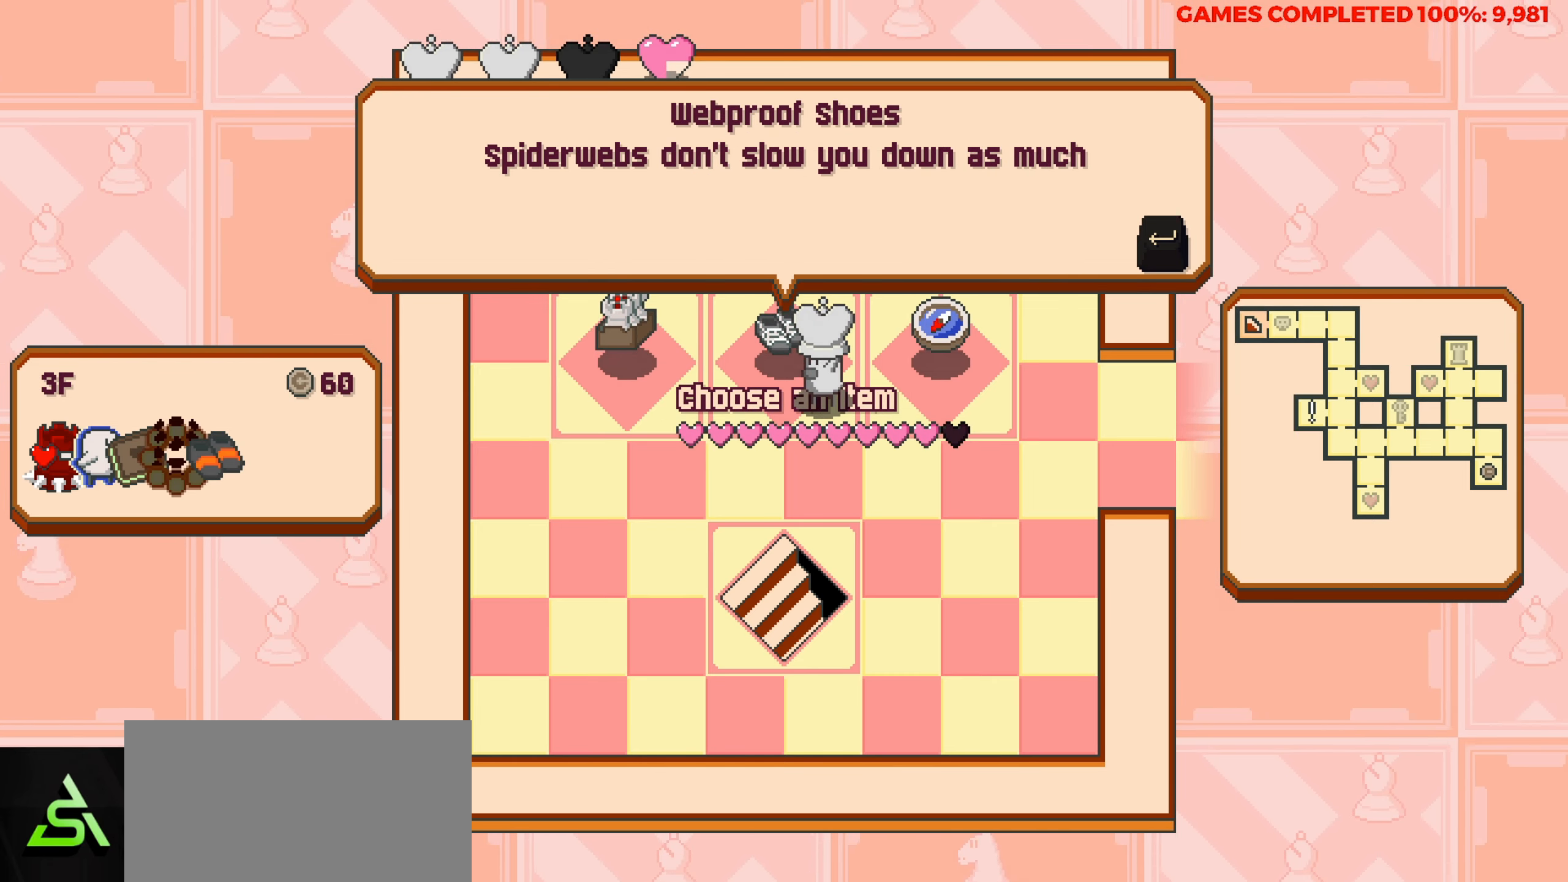
{"keys": [], "events": []}
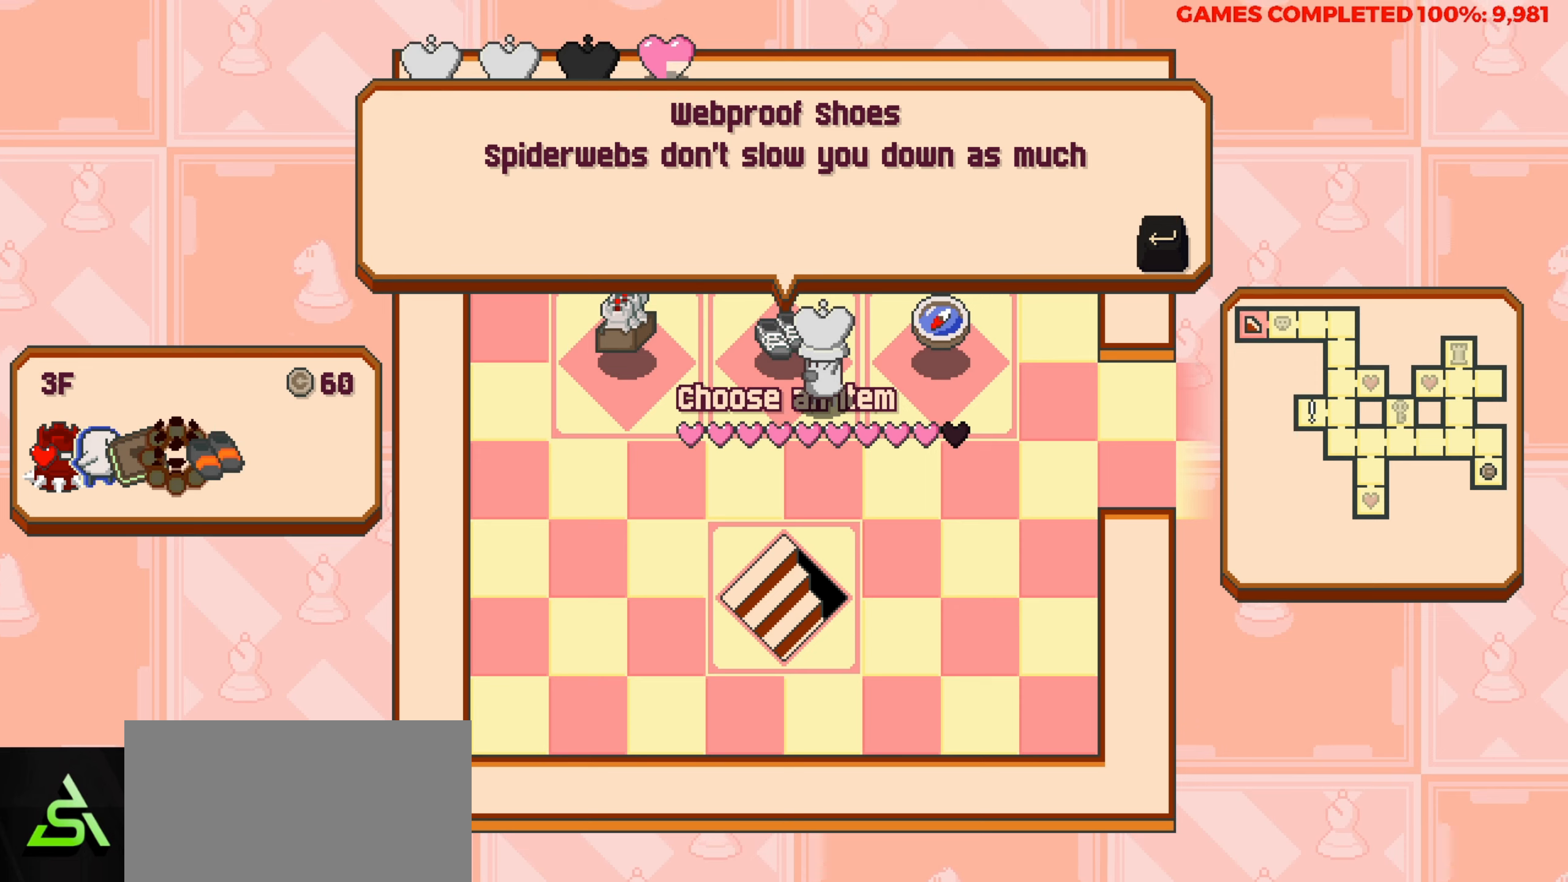
{"keys": [], "events": []}
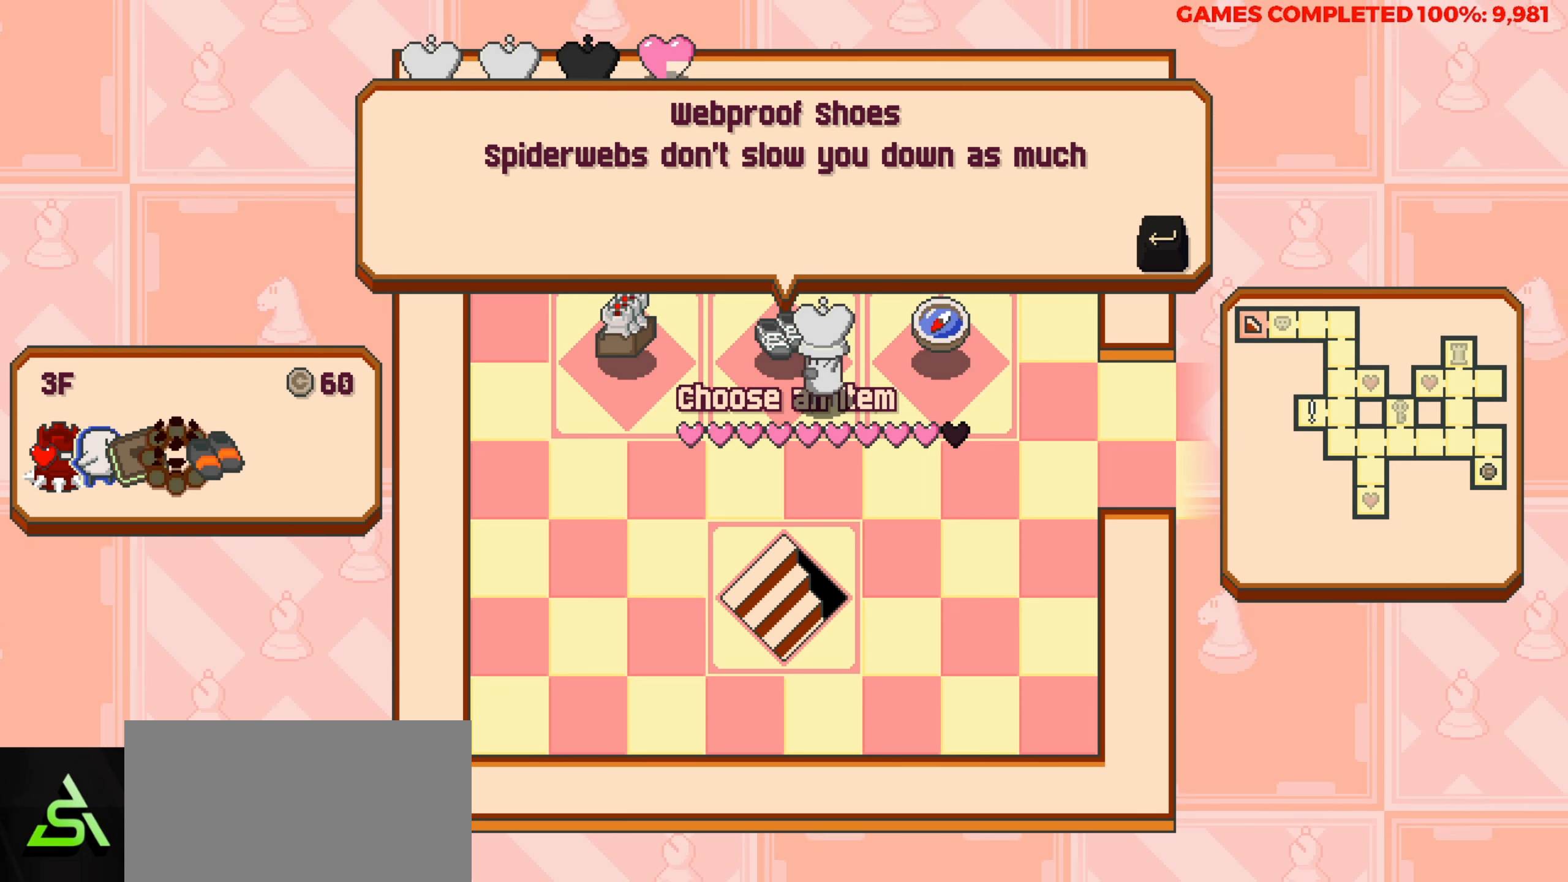
{"keys": [], "events": []}
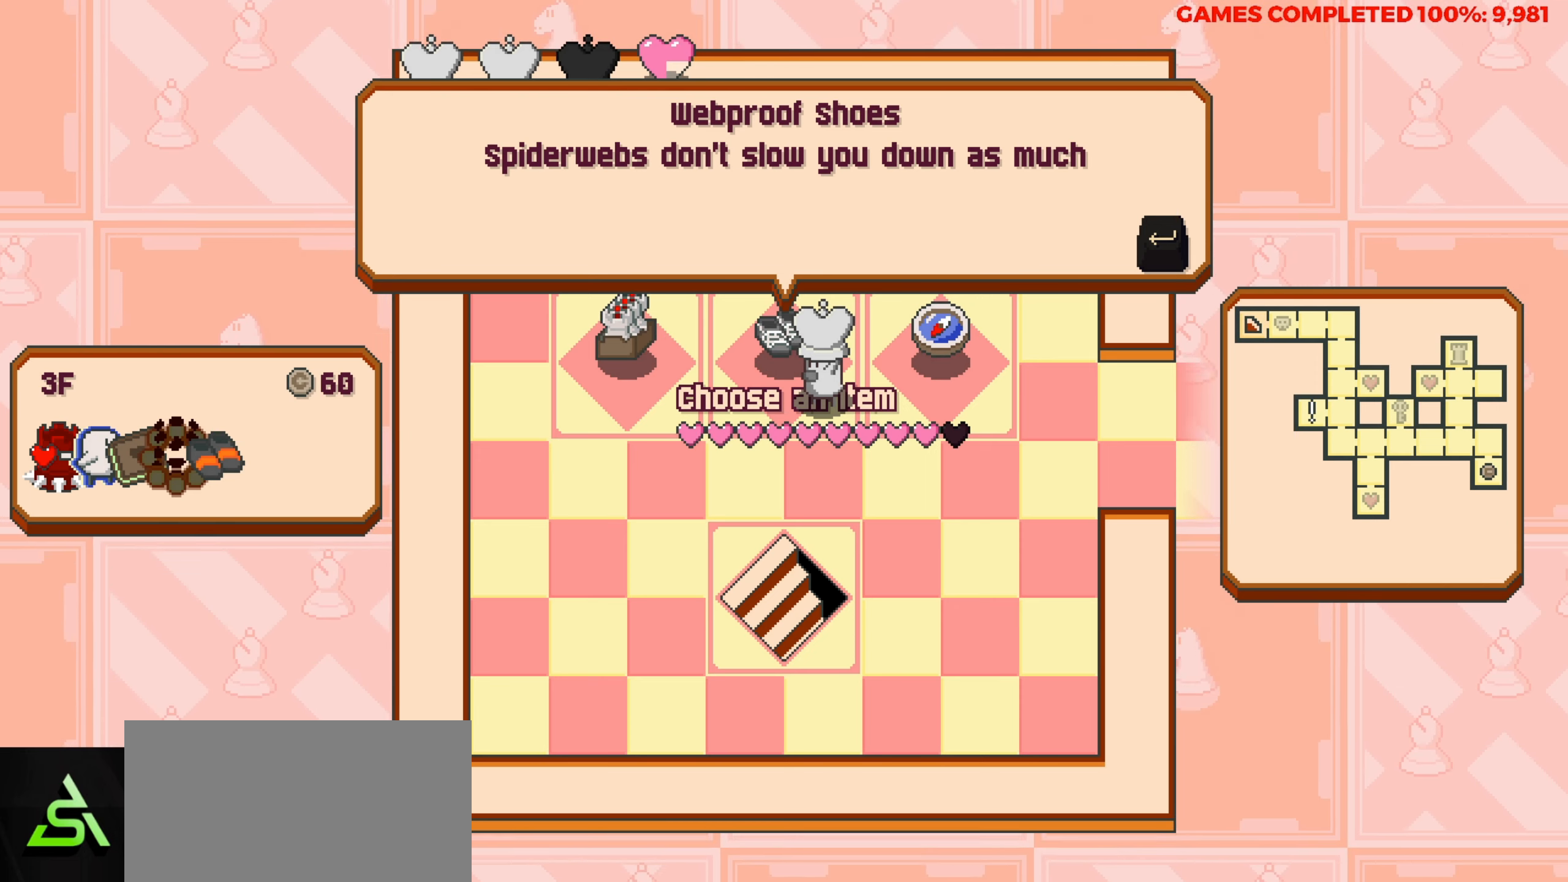
{"keys": [], "events": []}
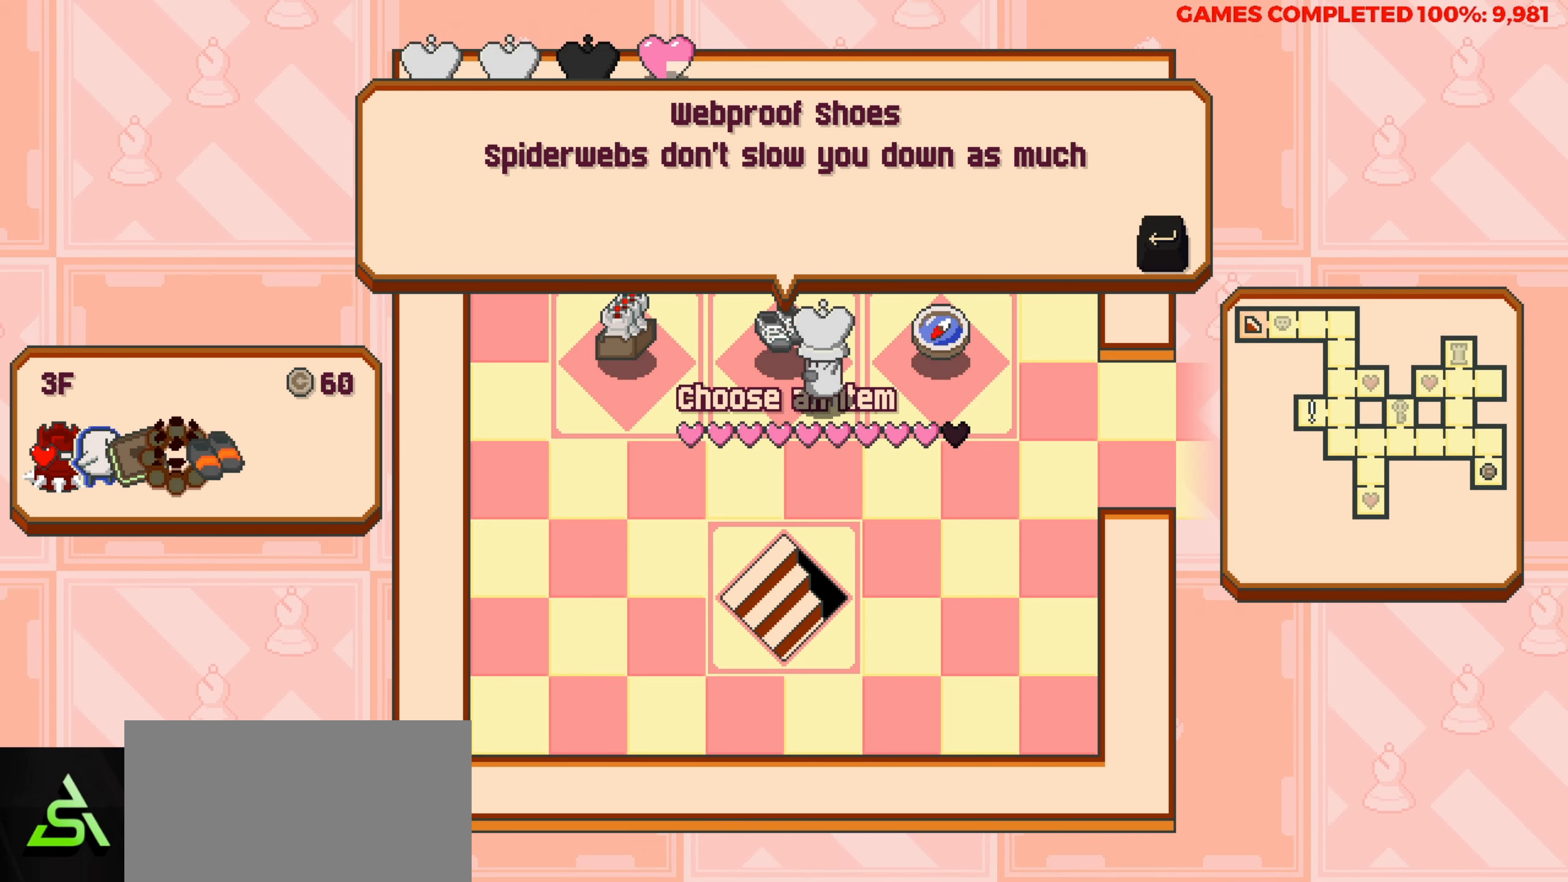
{"keys": [], "events": []}
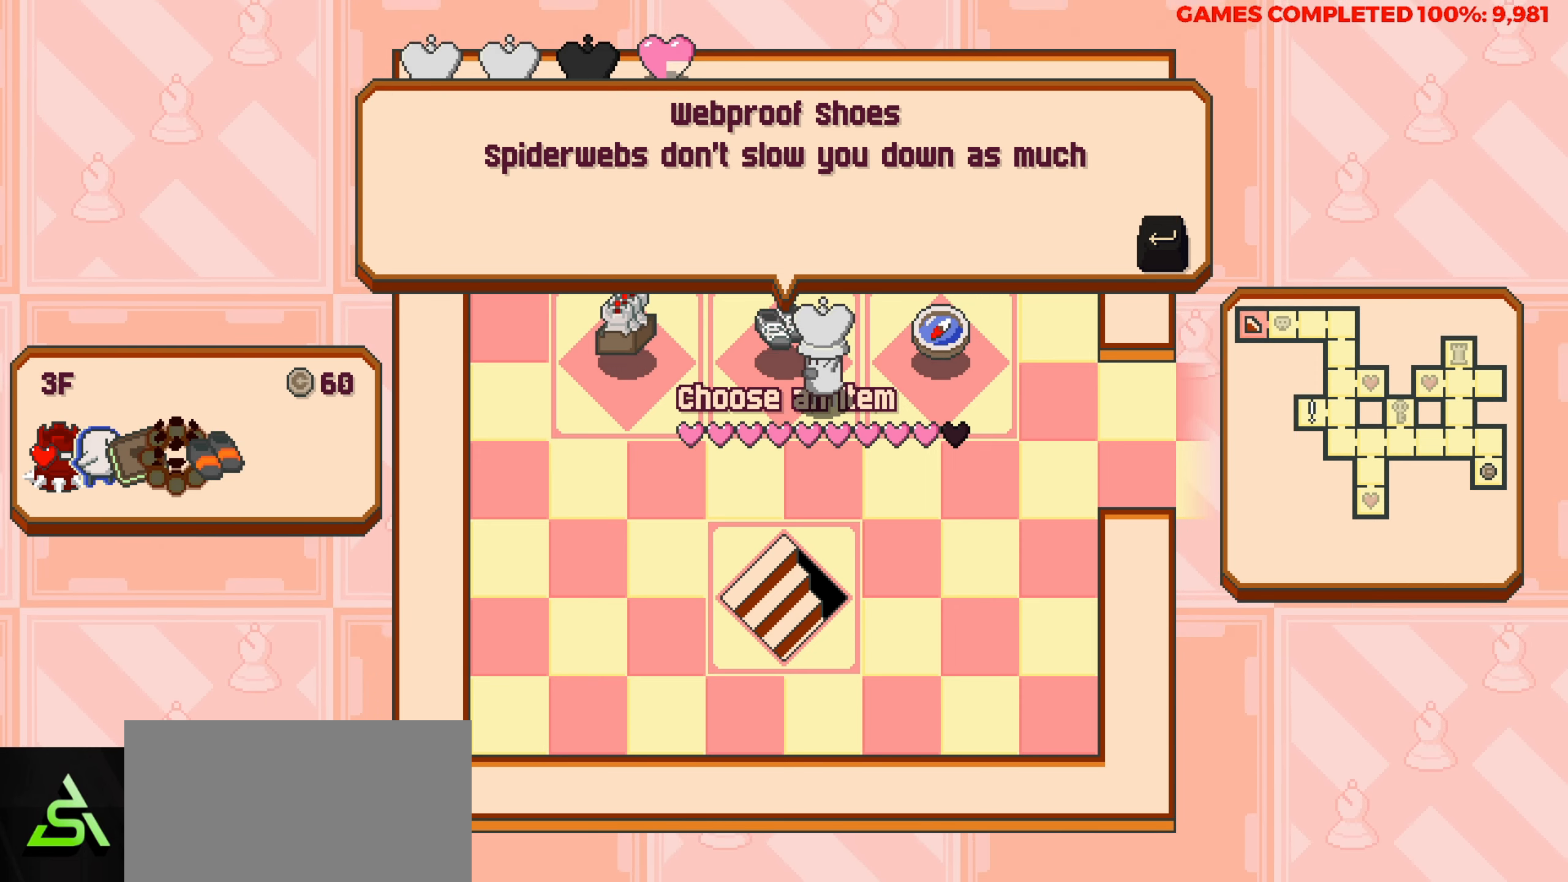
{"keys": [], "events": []}
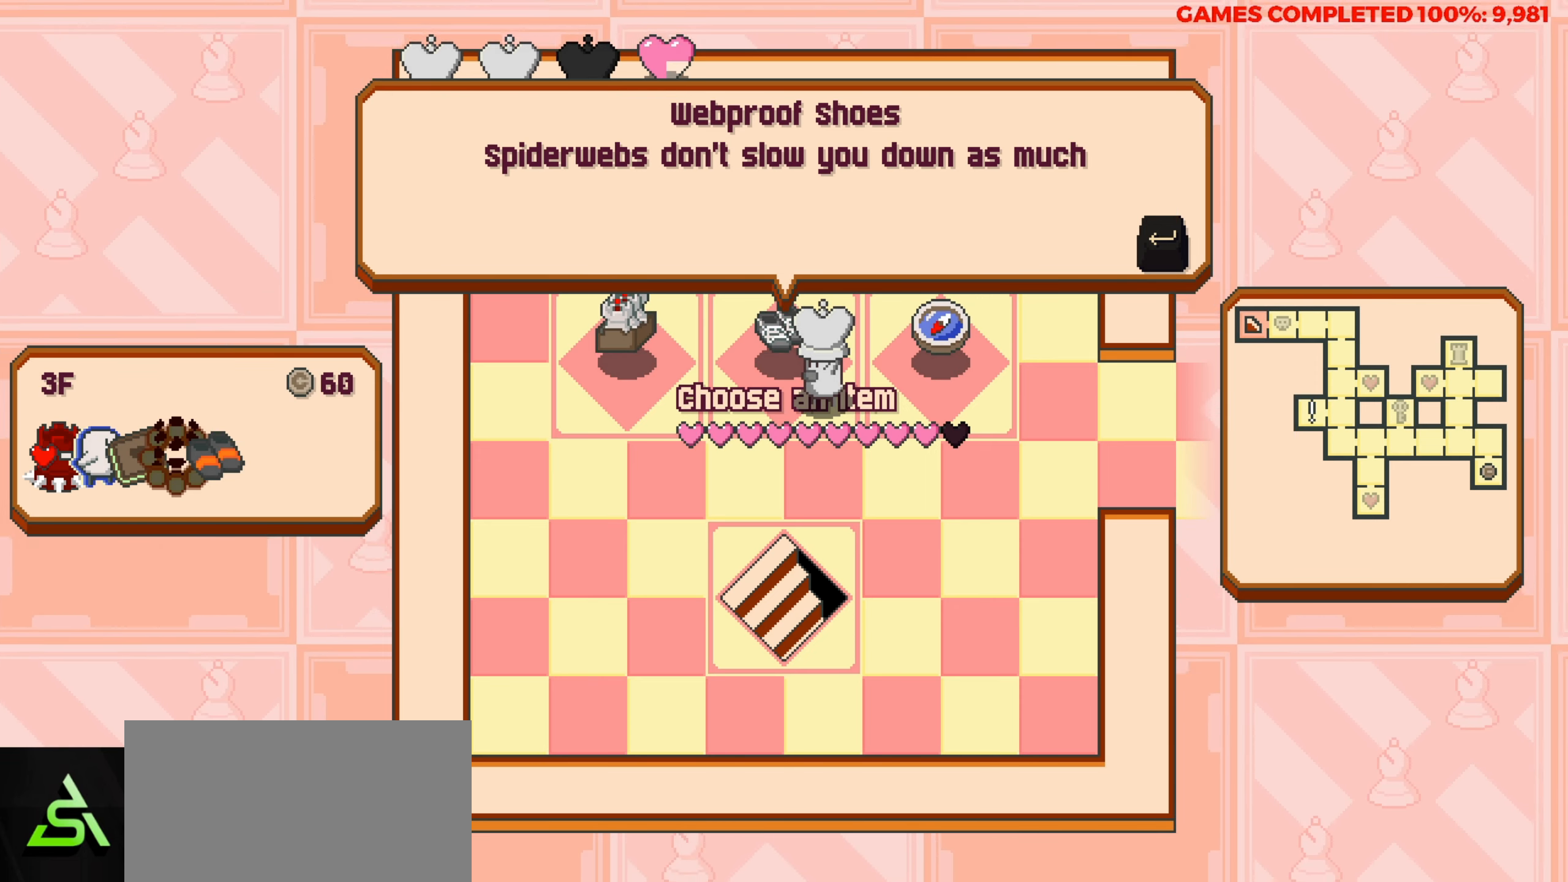
{"keys": ["right"], "events": [[467, "right", "down"]]}
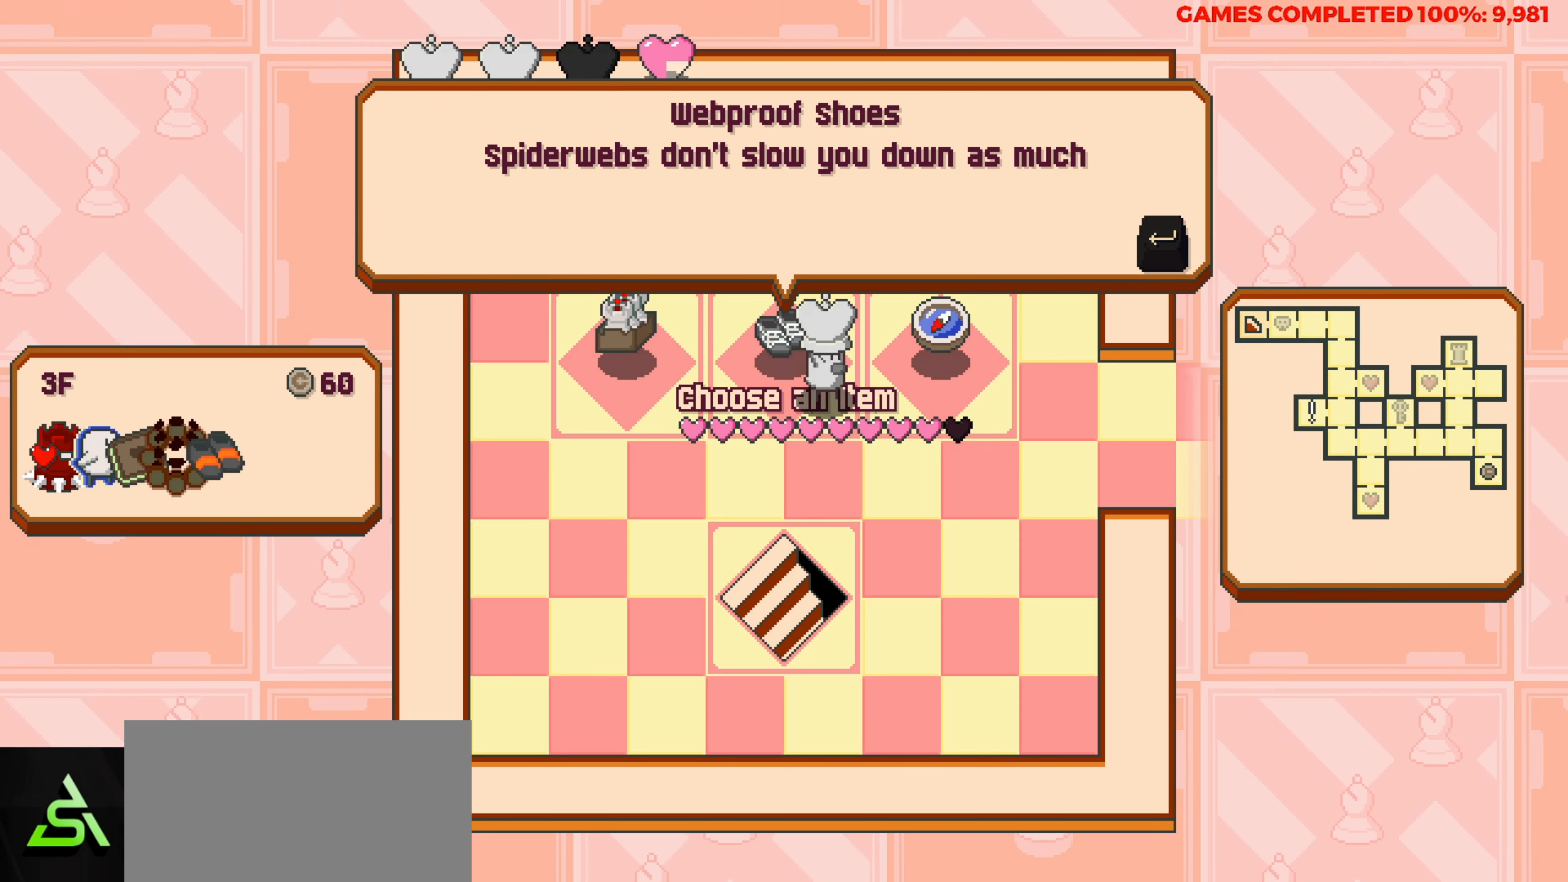
{"keys": [], "events": [[167, "right", "up"]]}
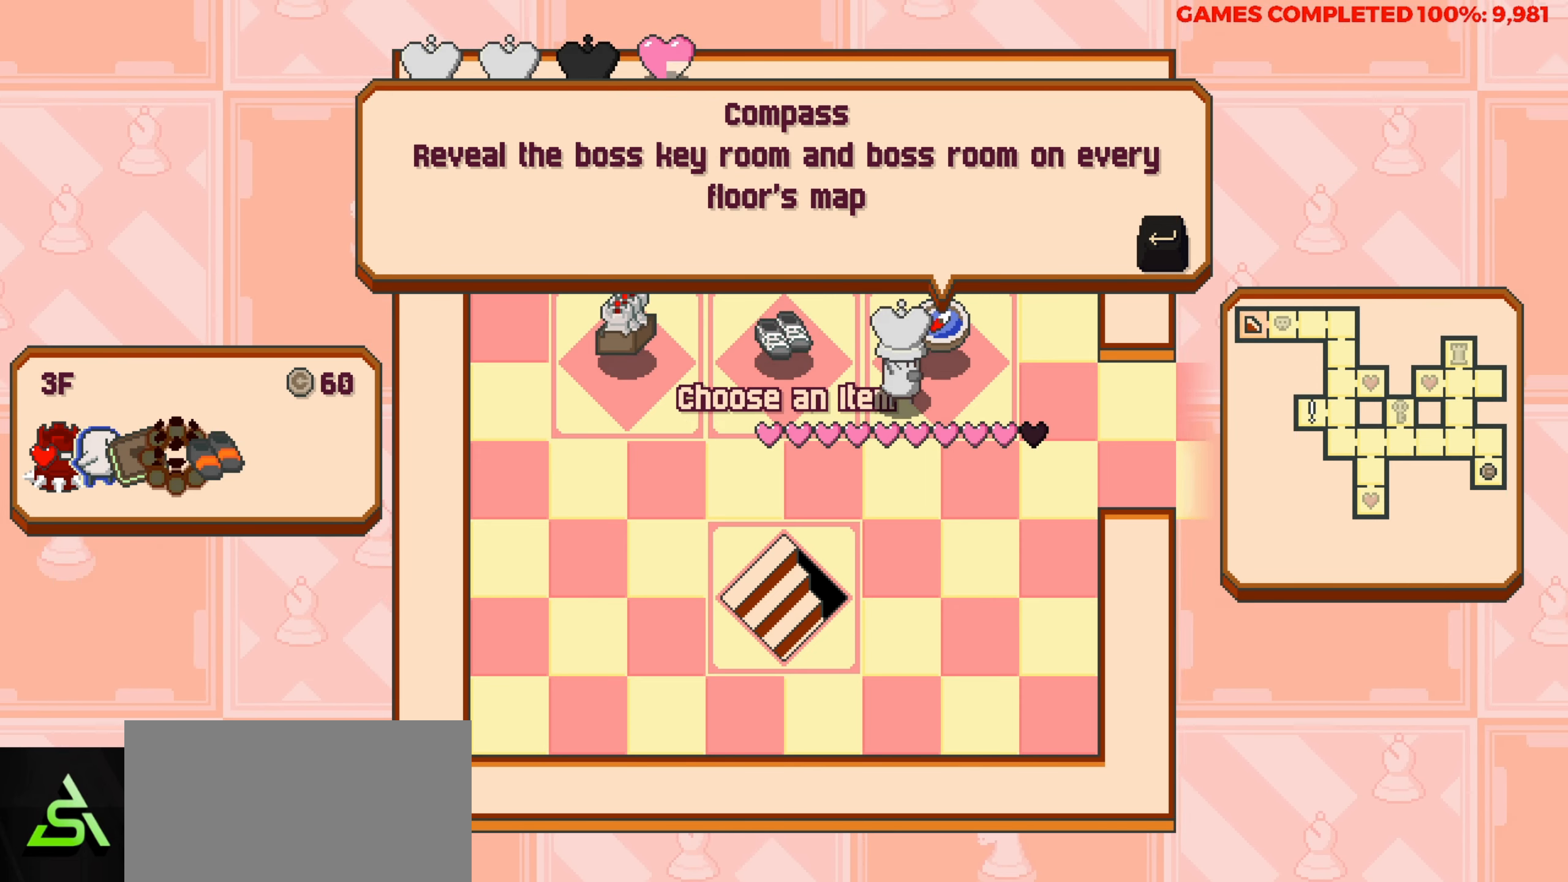
{"keys": [], "events": []}
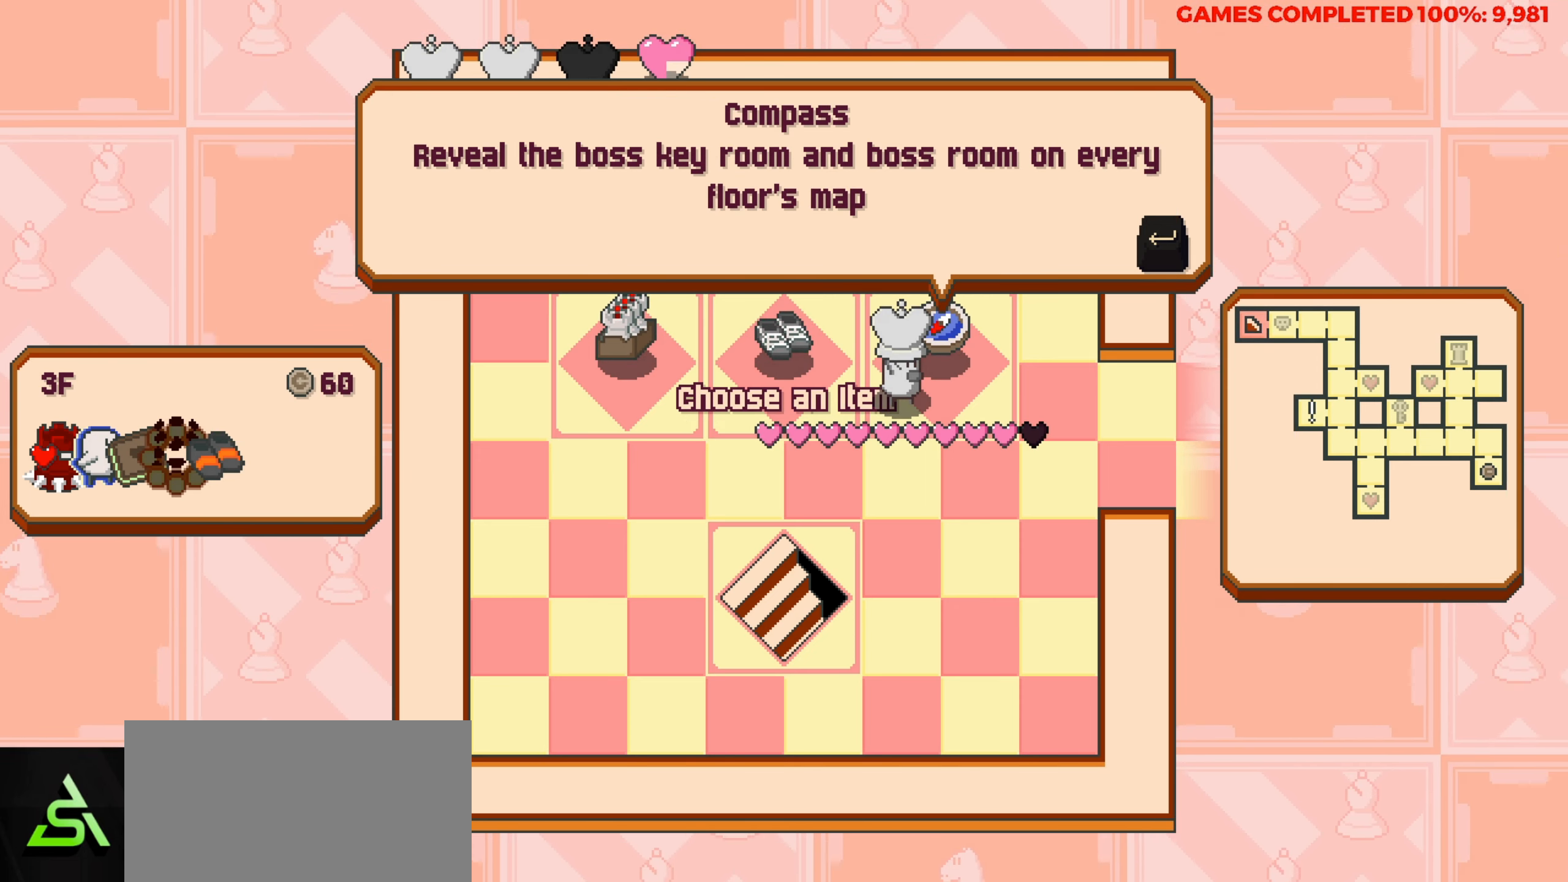
{"keys": [], "events": []}
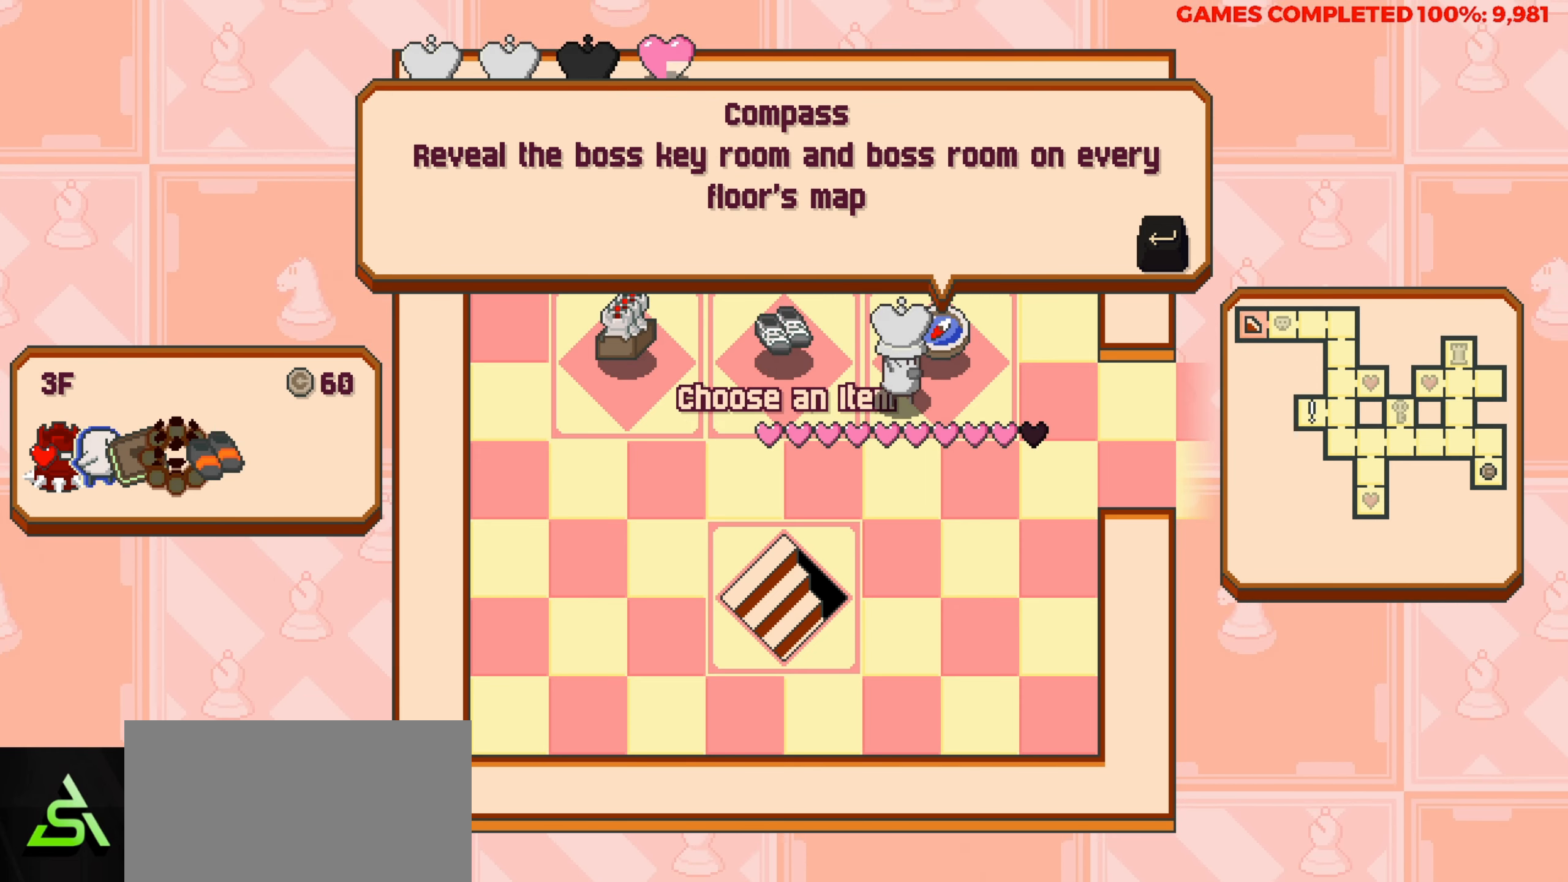
{"keys": [], "events": []}
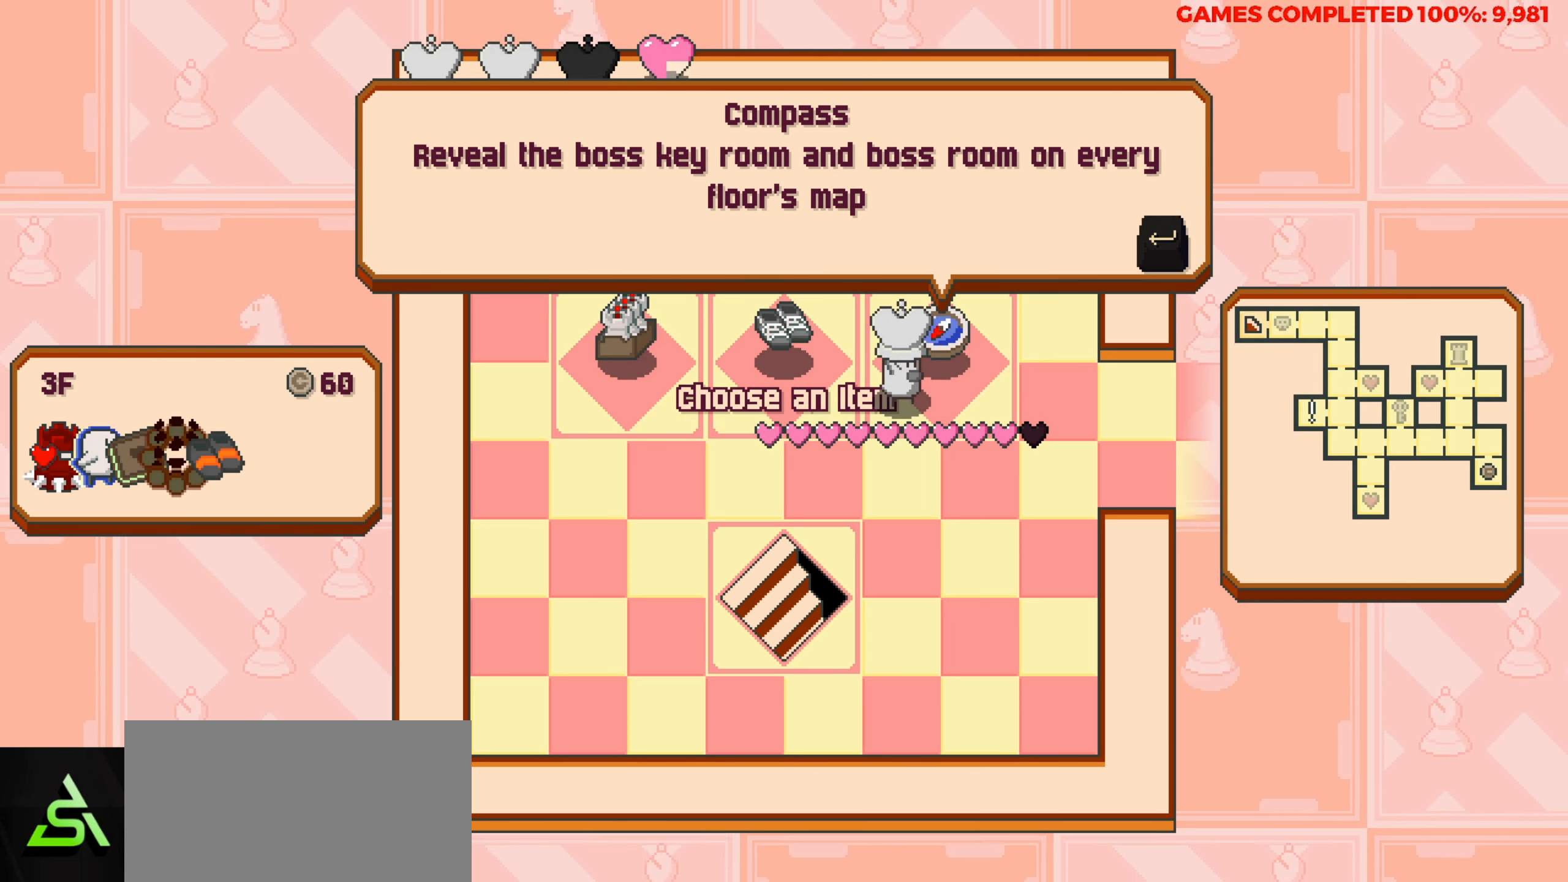
{"keys": [], "events": []}
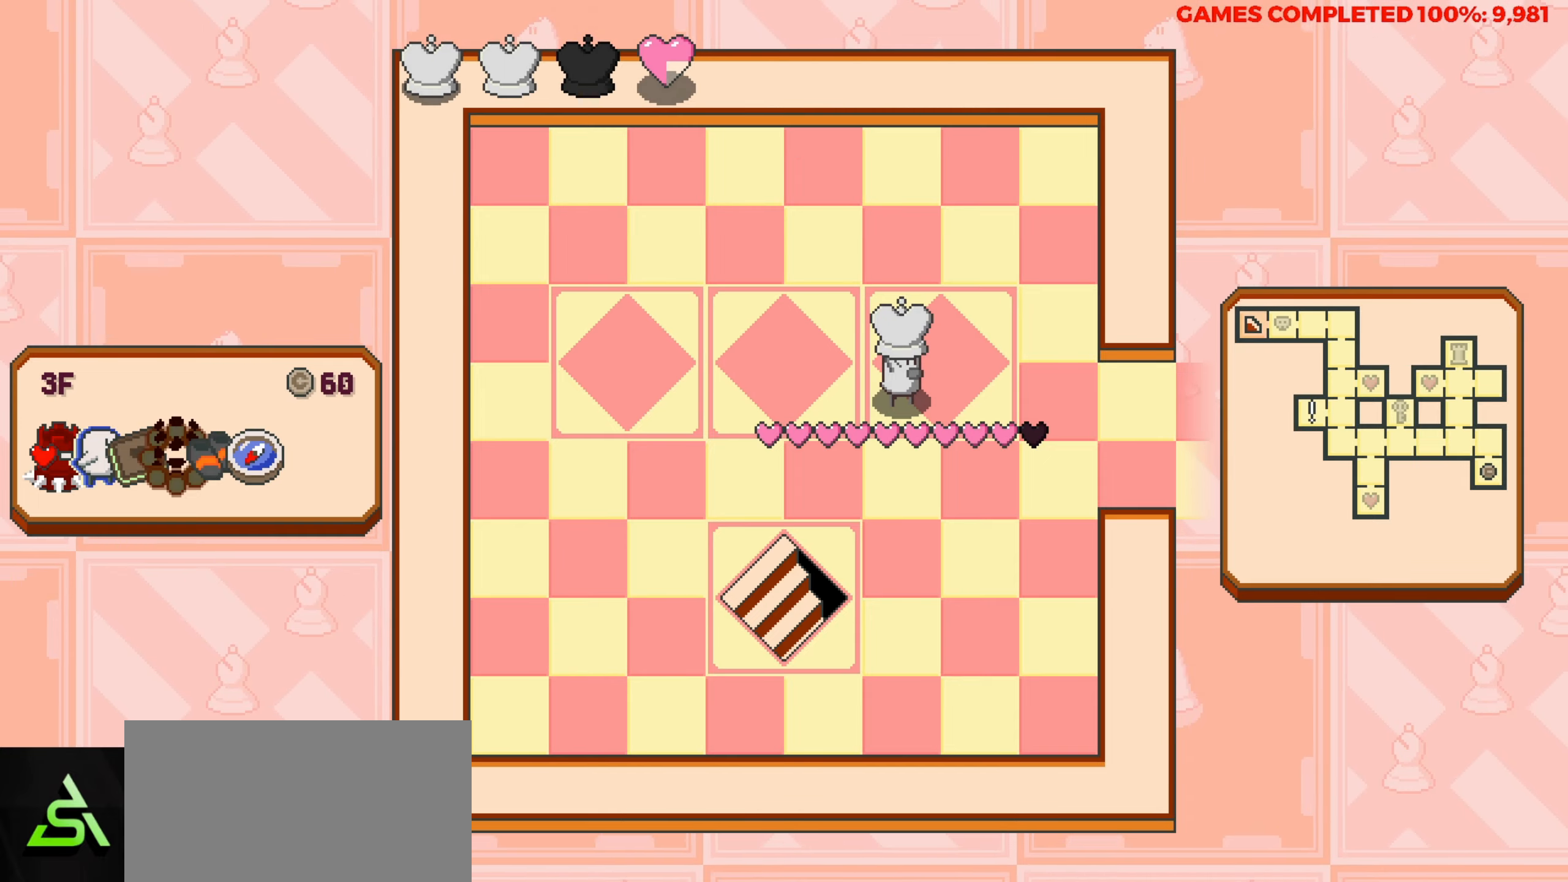
{"keys": ["down"], "events": [[184, "down", "down"], [334, "down", "up"], [384, "down", "down"]]}
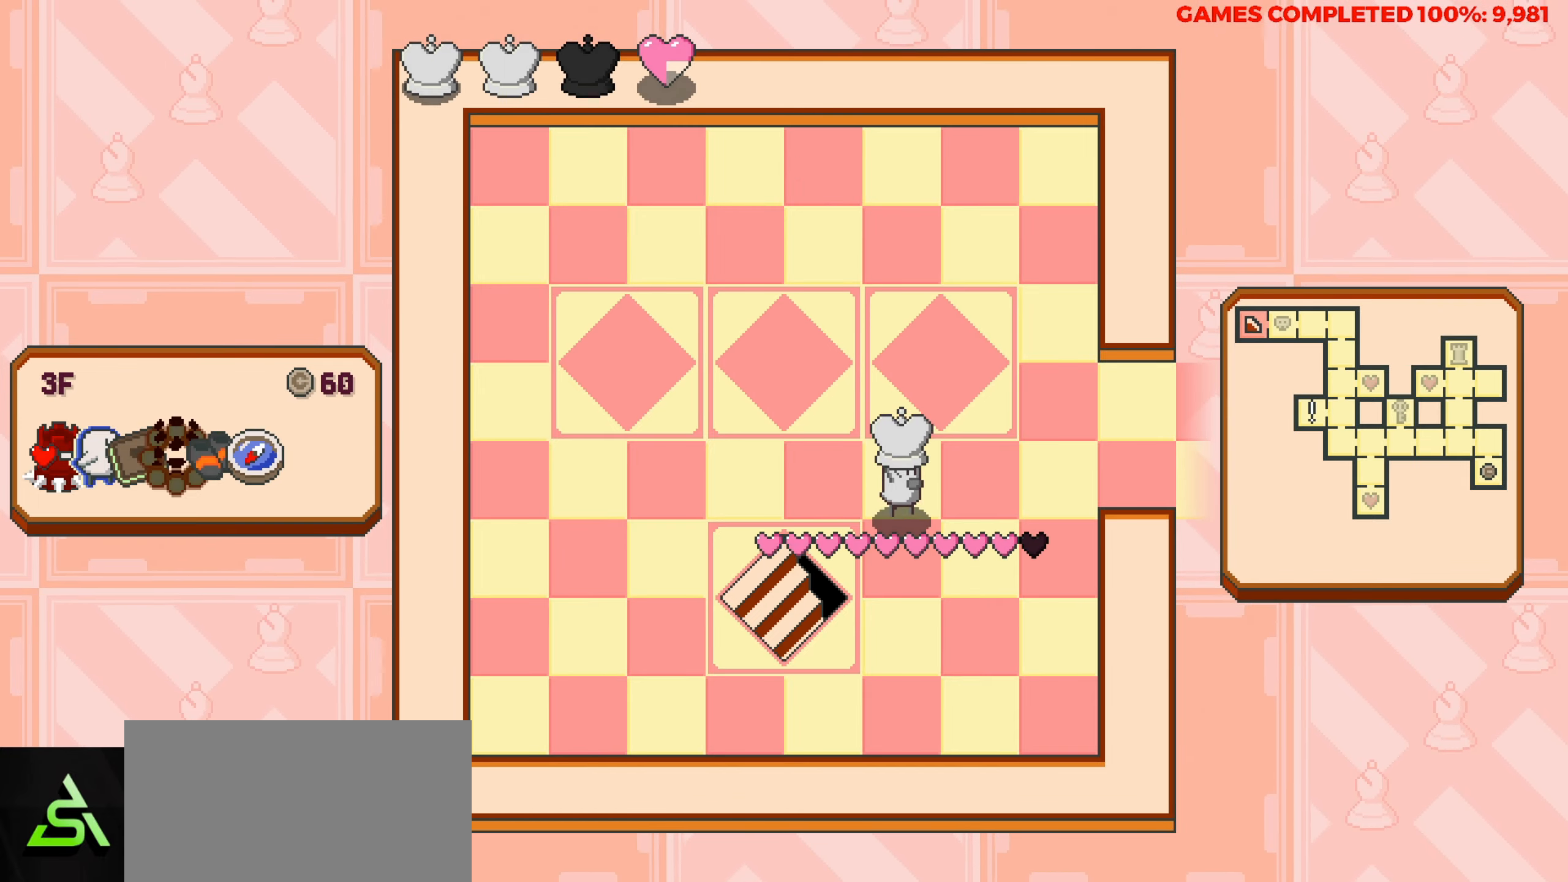
{"keys": [], "events": [[17, "down", "up"], [150, "left", "down"], [300, "left", "up"]]}
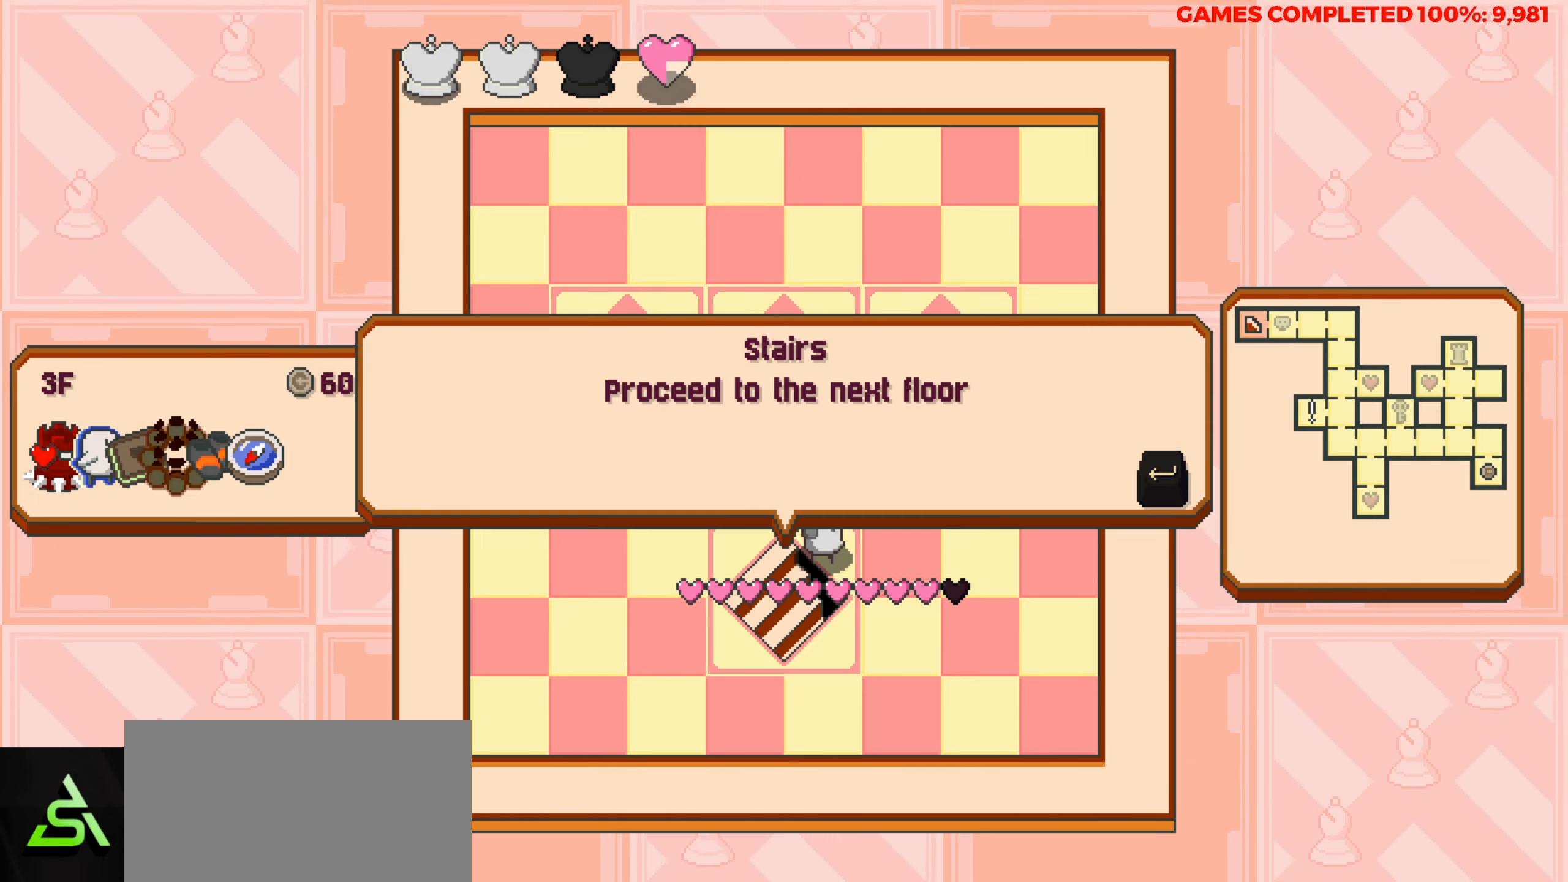
{"keys": []}
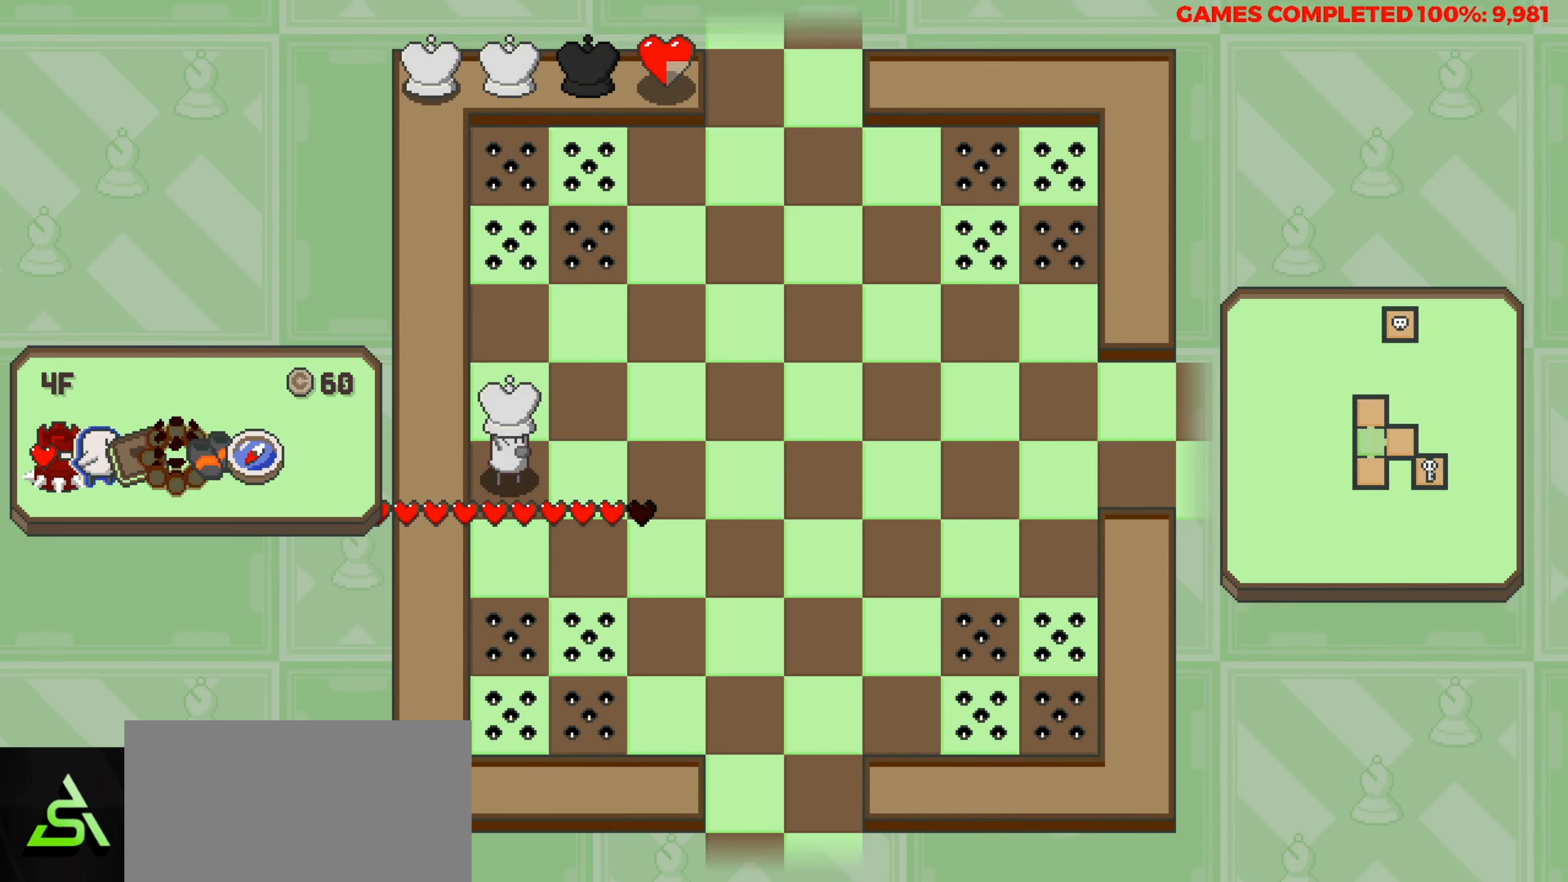
{"keys": [], "events": []}
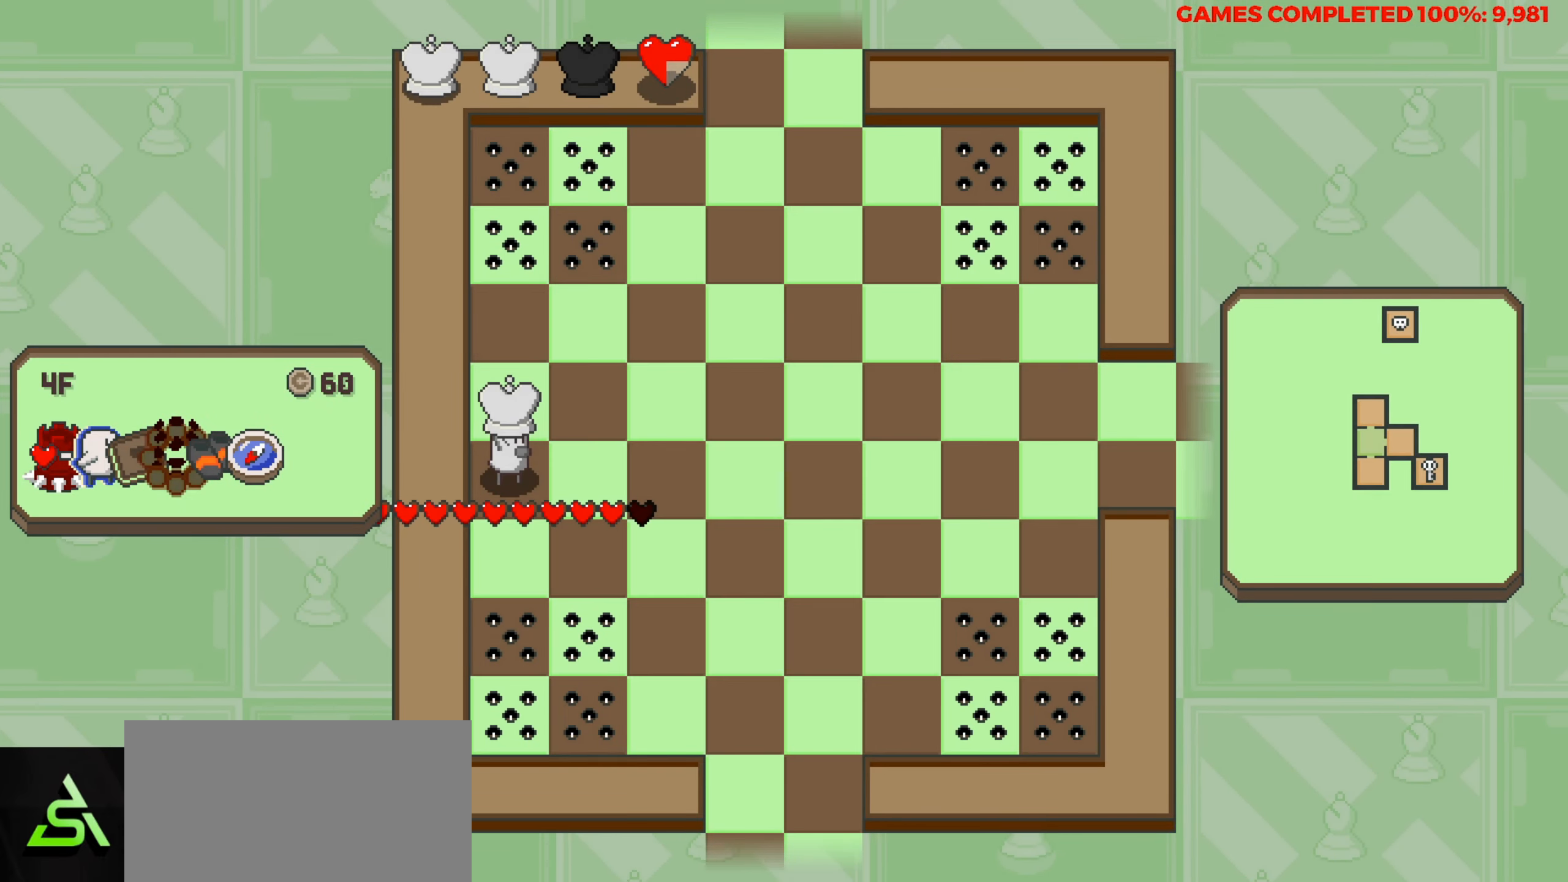
{"keys": ["right"], "events": [[17, "right", "down"]]}
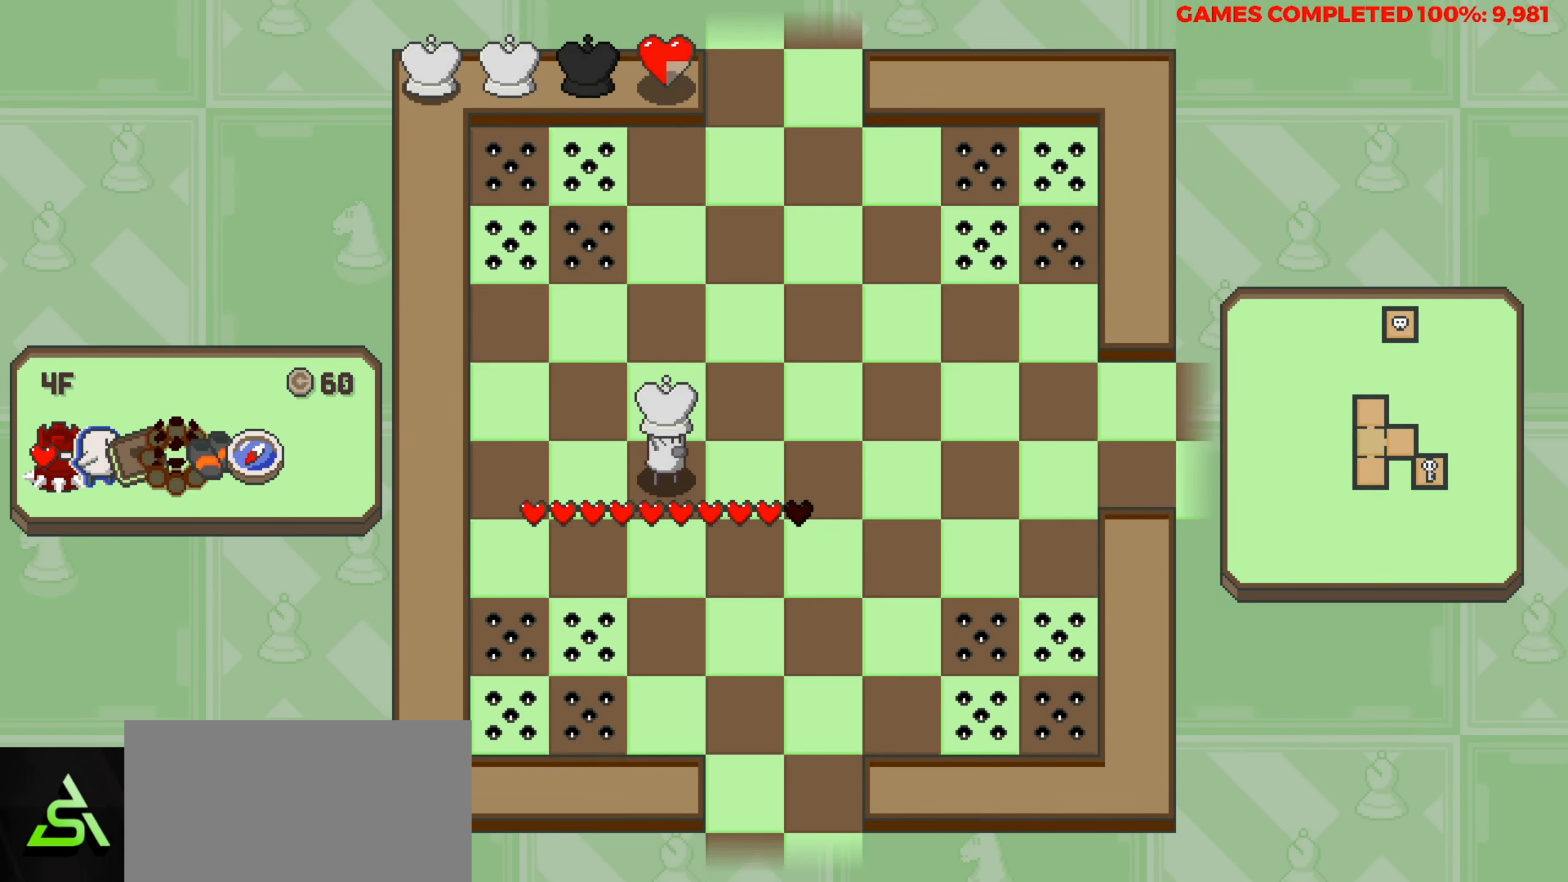
{"keys": ["right"], "events": []}
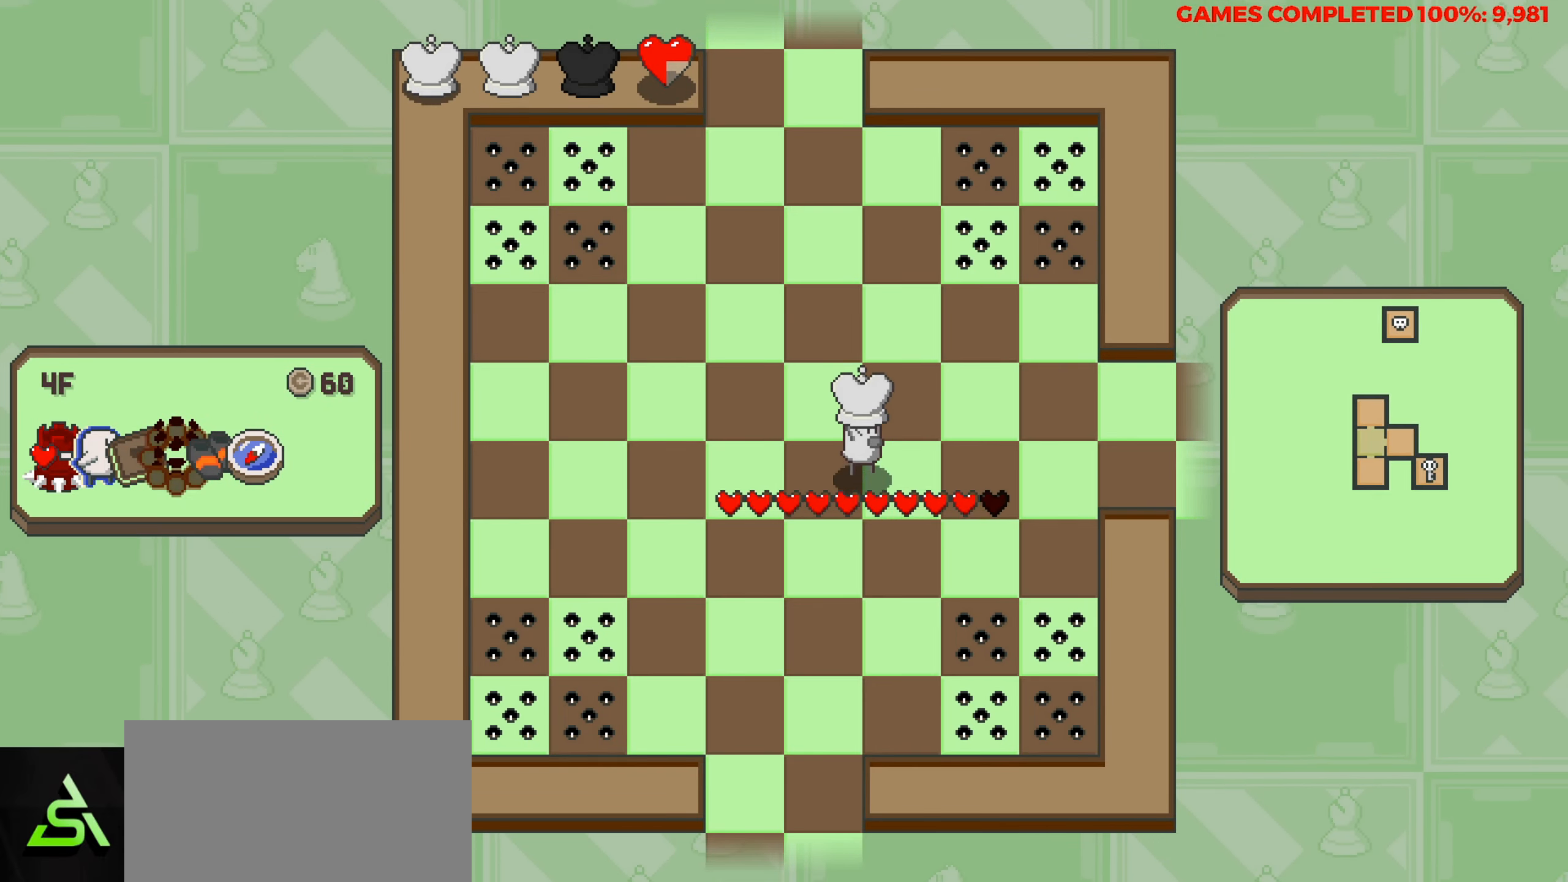
{"keys": ["right"], "events": []}
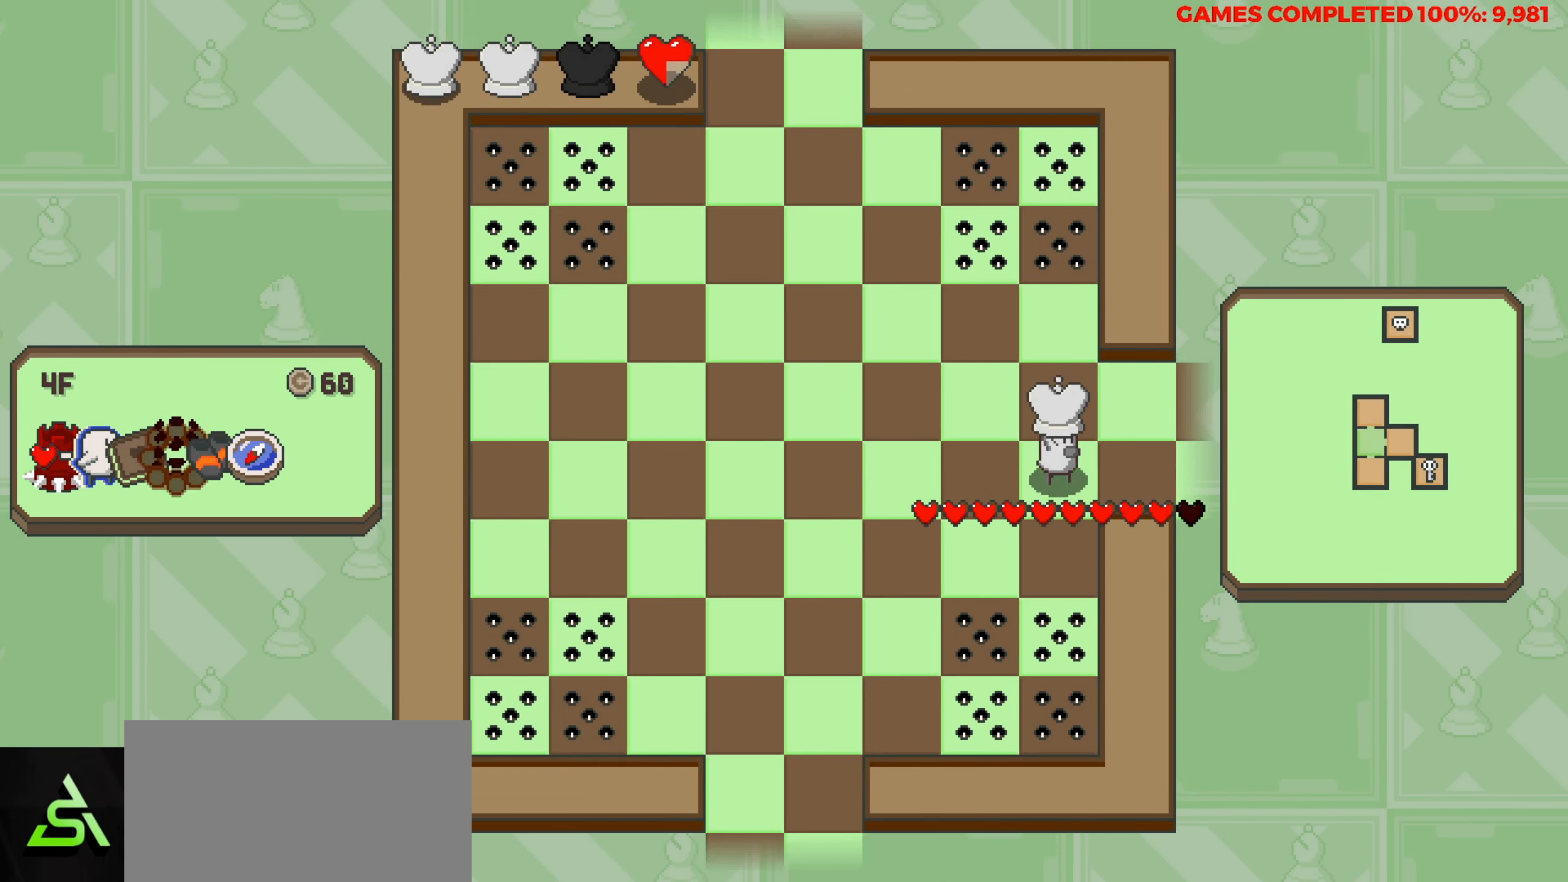
{"keys": [], "events": [[200, "right", "up"]]}
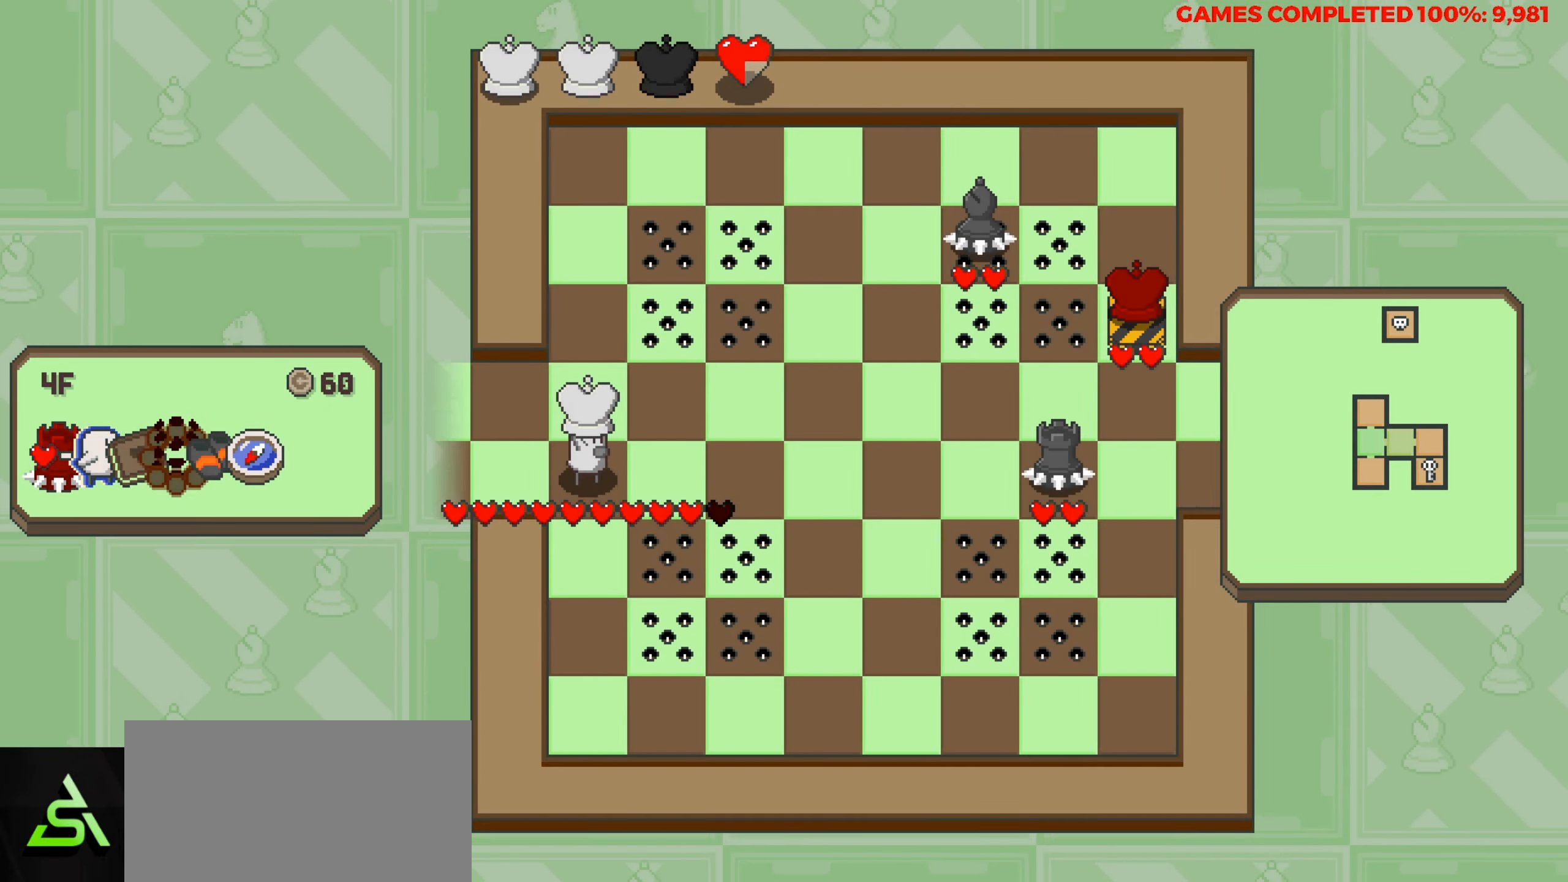
{"keys": [], "events": [[217, "right", "down"], [450, "right", "up"]]}
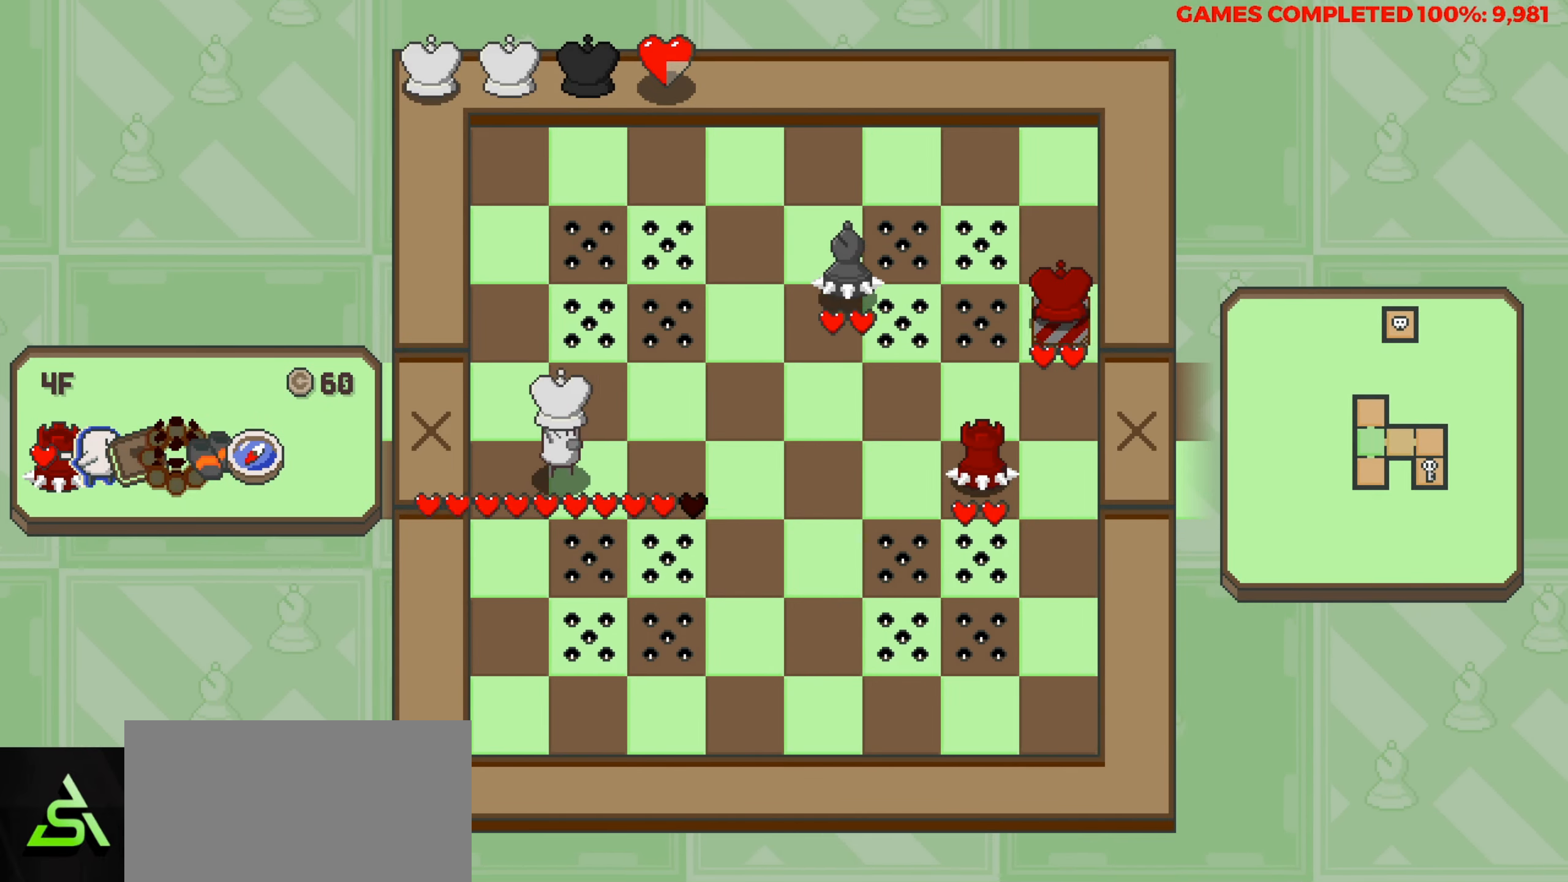
{"keys": ["left"], "events": [[384, "left", "down"]]}
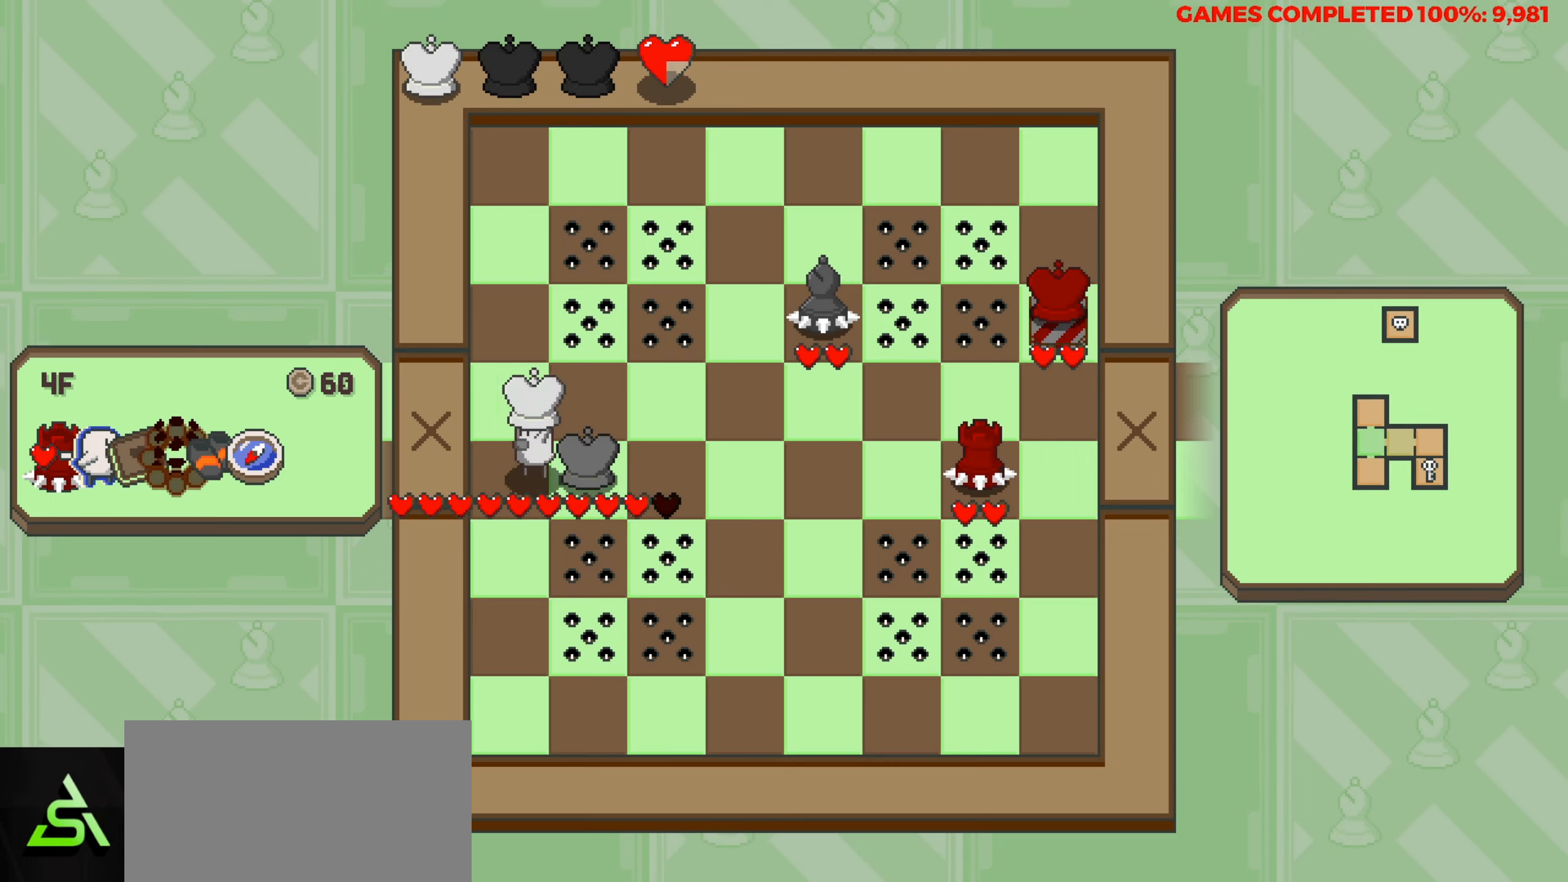
{"keys": ["down"], "events": [[67, "left", "up"], [117, "down", "down"]]}
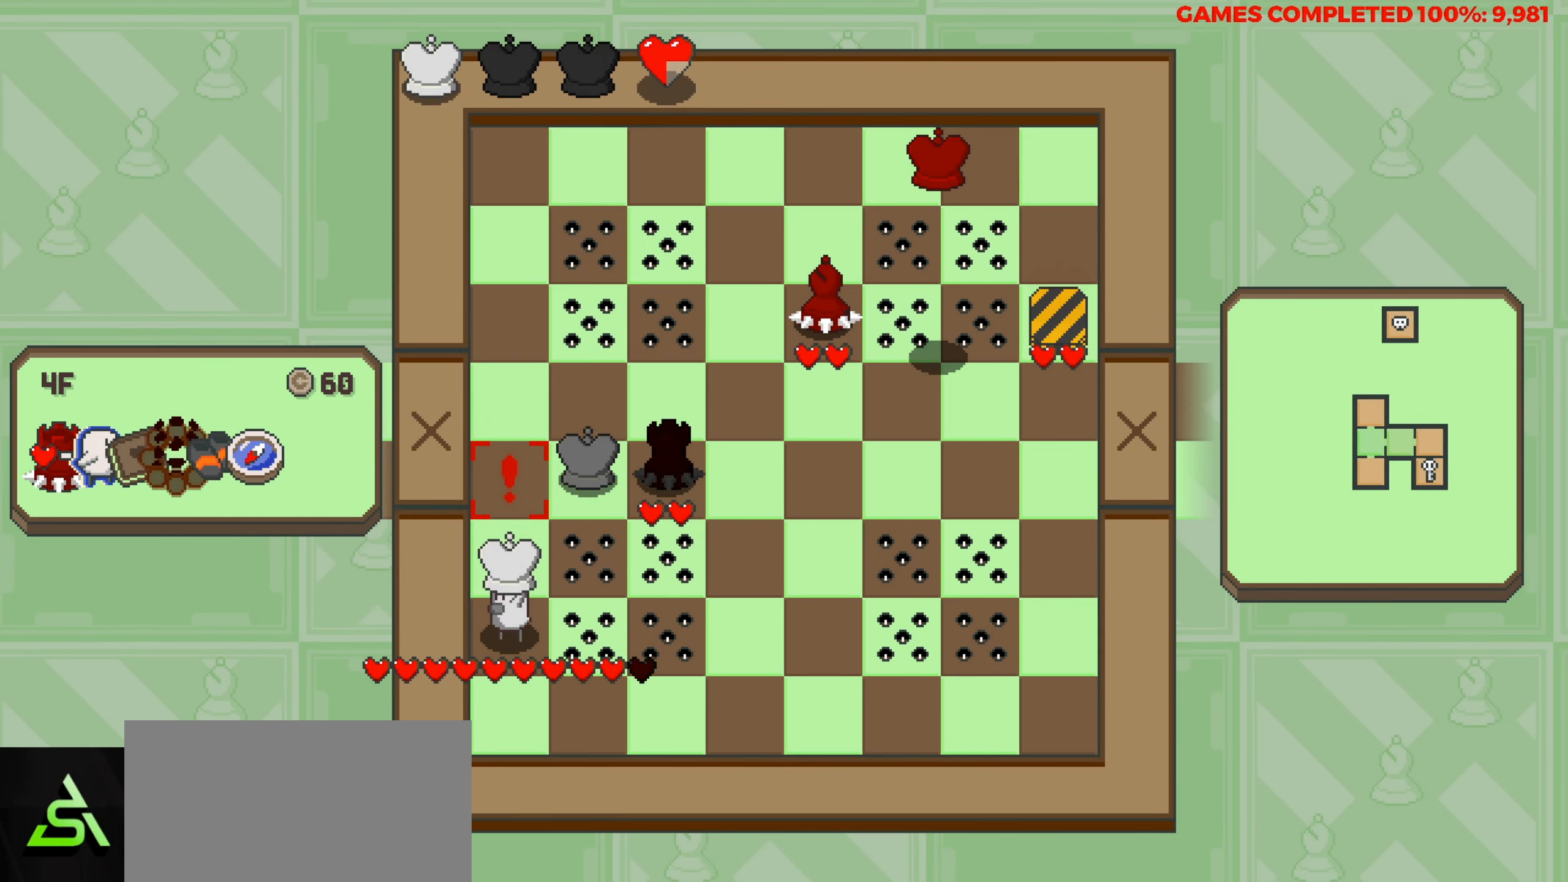
{"keys": ["right"], "events": [[367, "down", "up"], [500, "right", "down"]]}
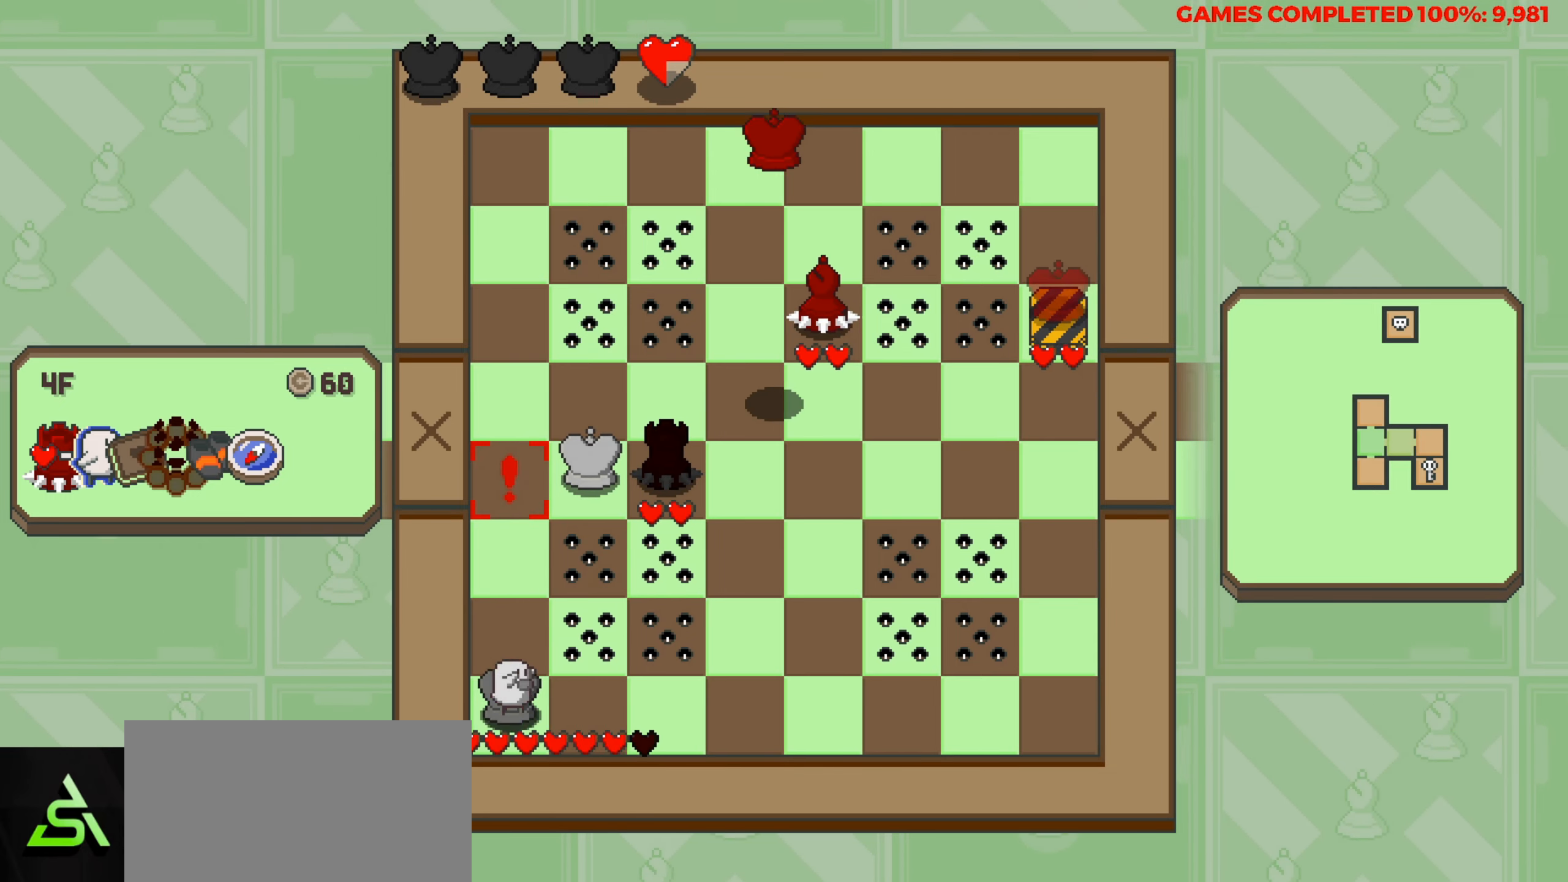
{"keys": ["right"], "events": []}
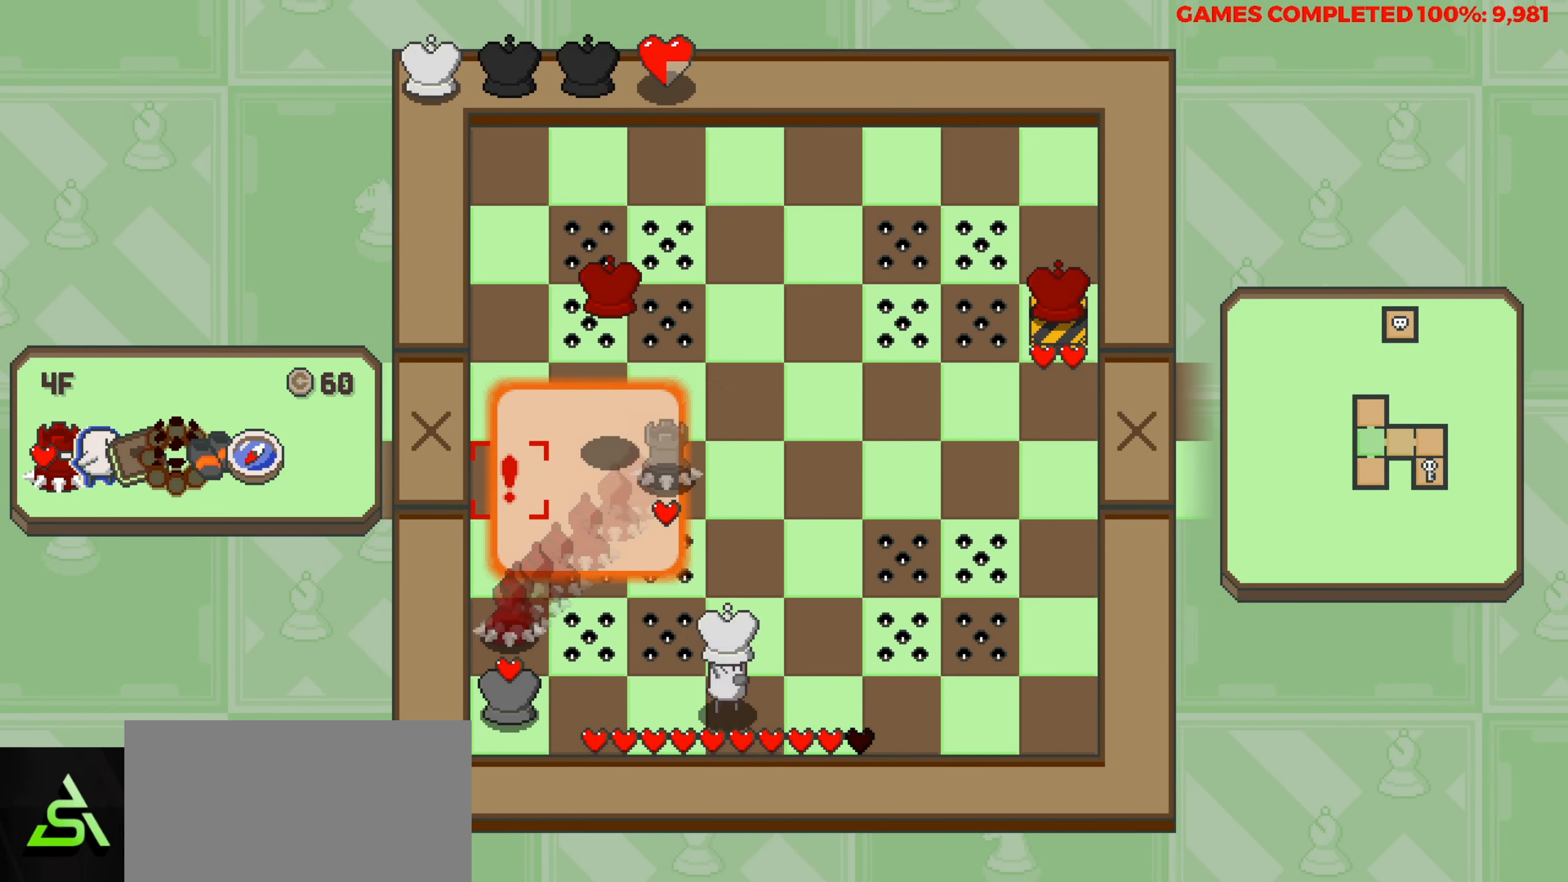
{"keys": [], "events": [[350, "right", "up"]]}
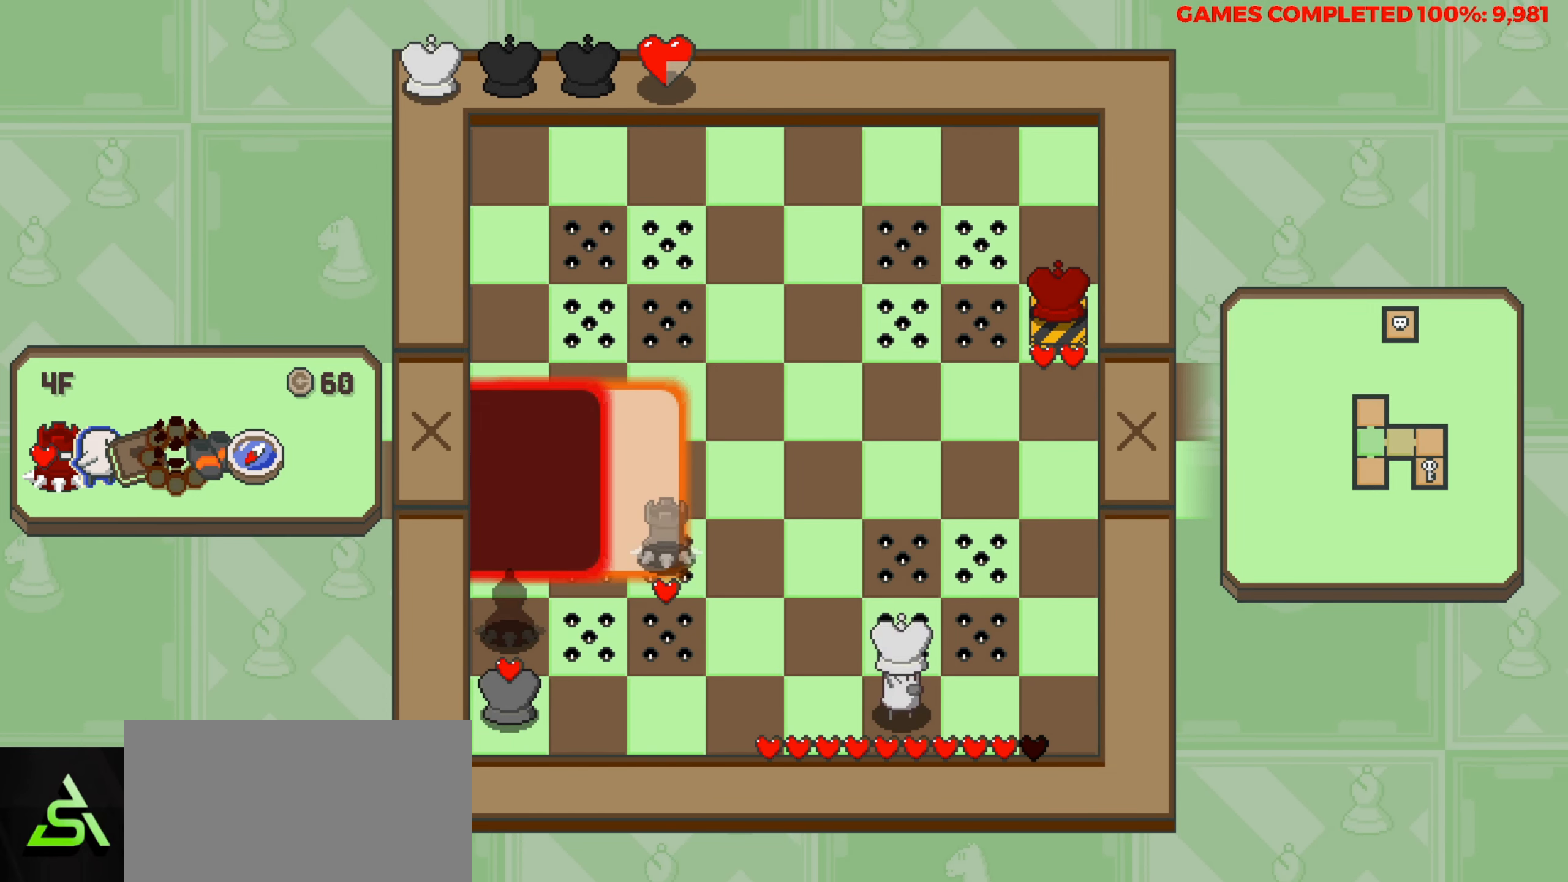
{"keys": ["right"], "events": [[217, "right", "down"]]}
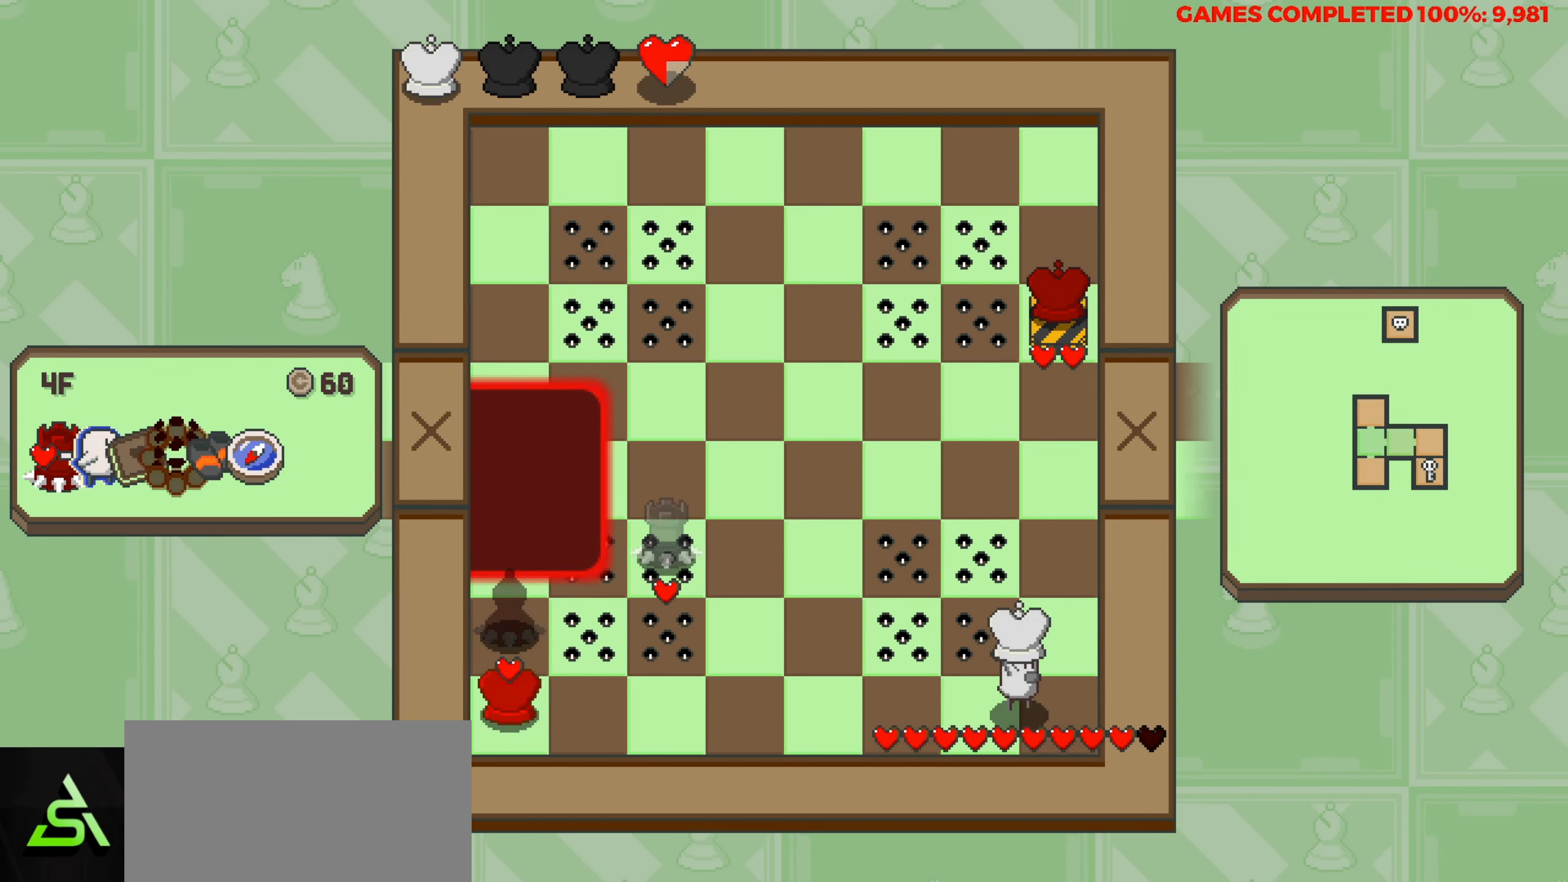
{"keys": ["up"], "events": [[100, "right", "up"], [234, "up", "down"]]}